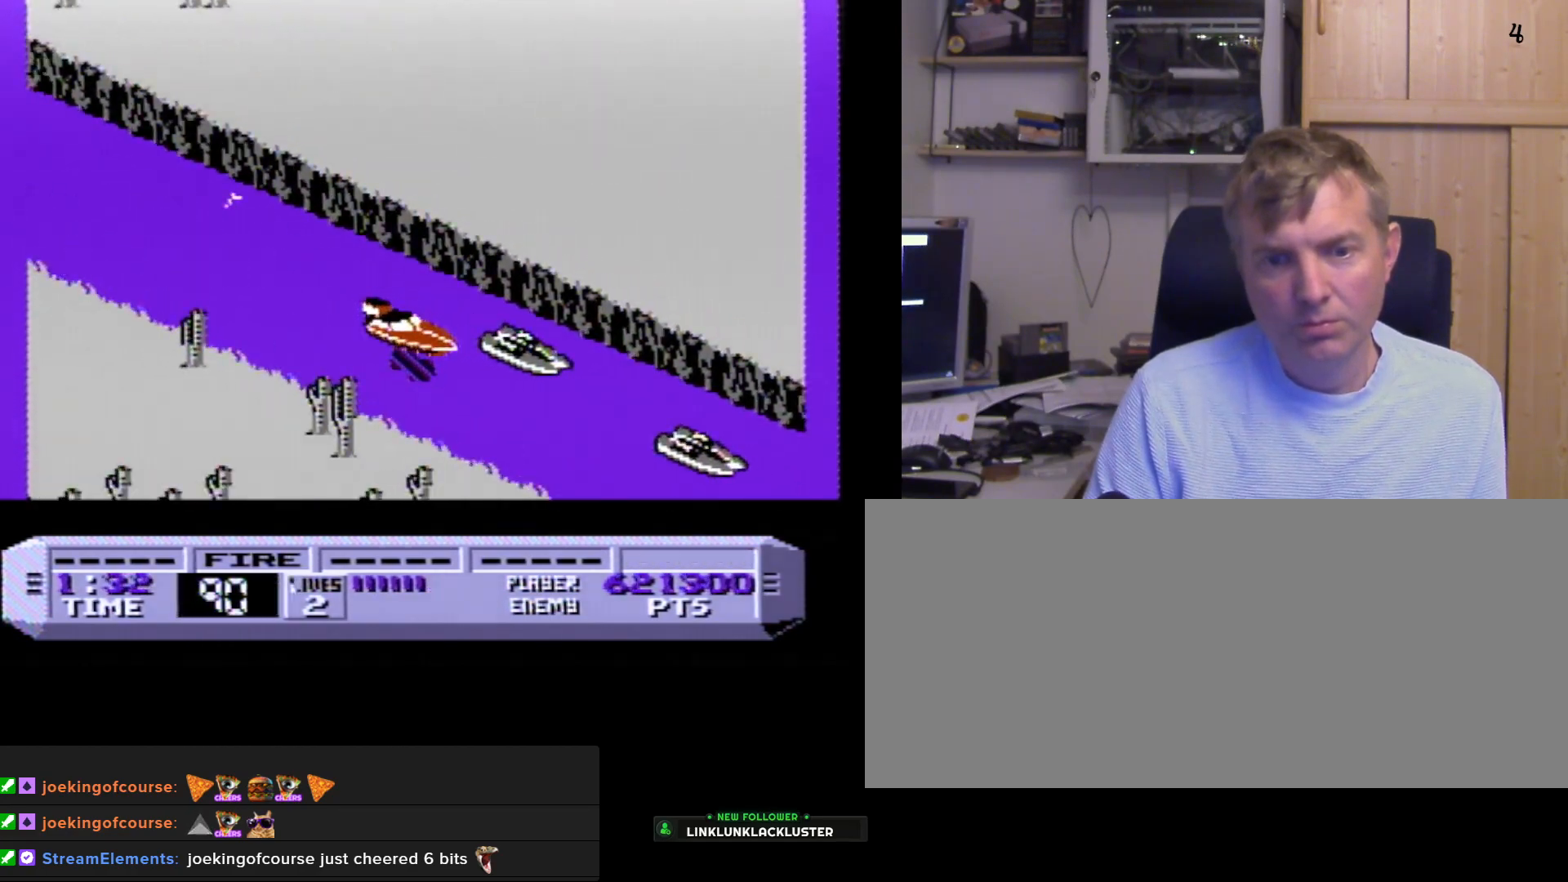
Gameplay with a controller (Nintendo layout); each line is a JSON object with the inputs held at the frame after it. "events" lists button and stick changes between this image and that frame as [ms after this image, input, new state], when the widget could be followed in between. Not read: L3 R3.
{"buttons": ["B"], "events": []}
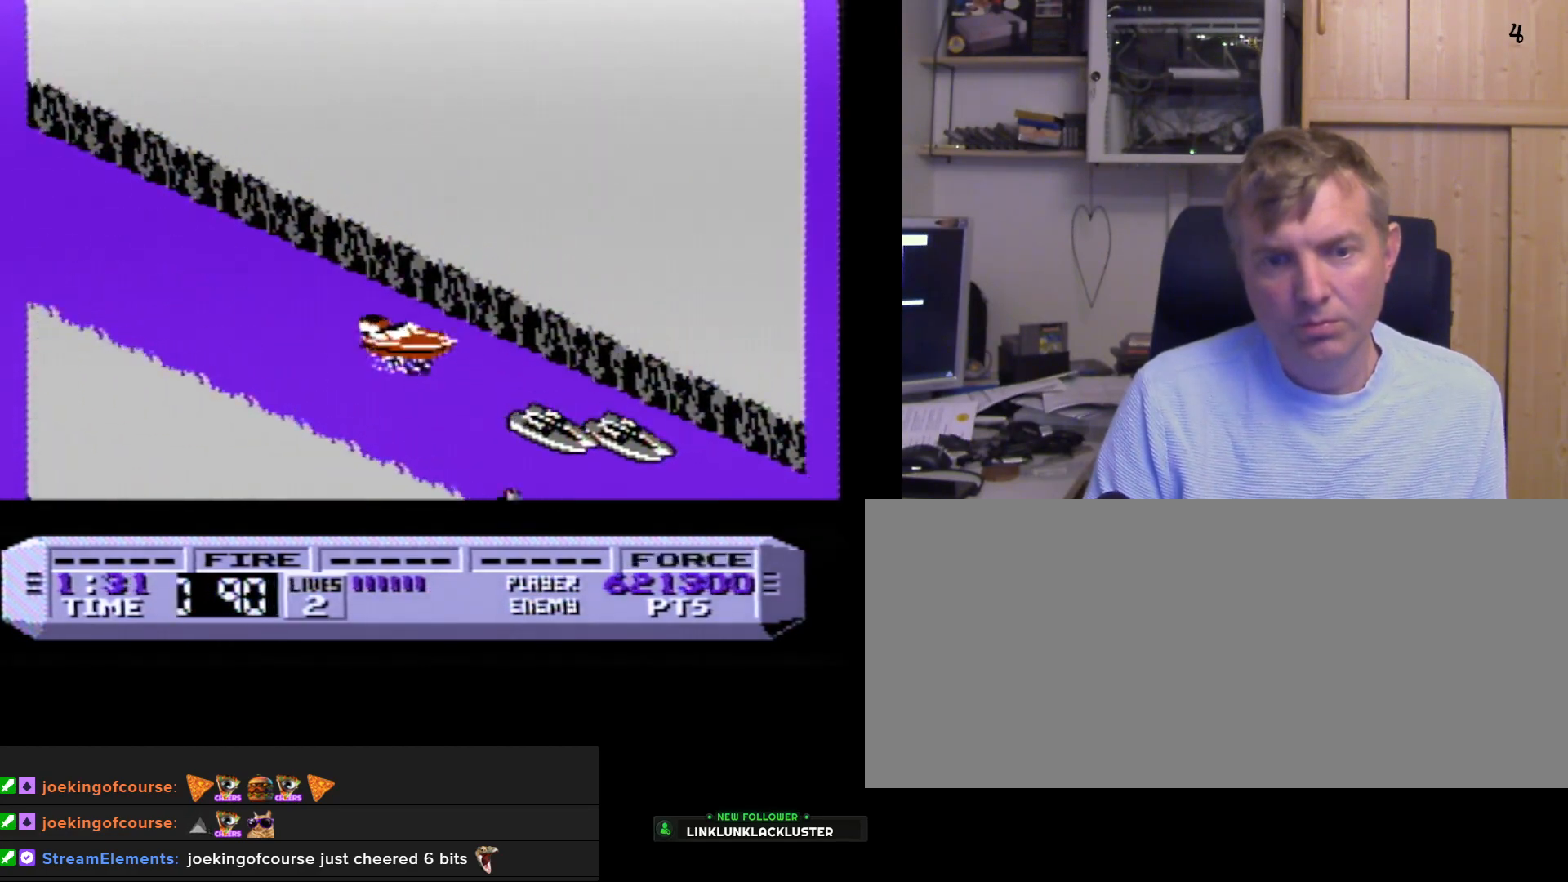
{"buttons": ["B"], "events": [[117, "A", "down"], [250, "A", "up"]]}
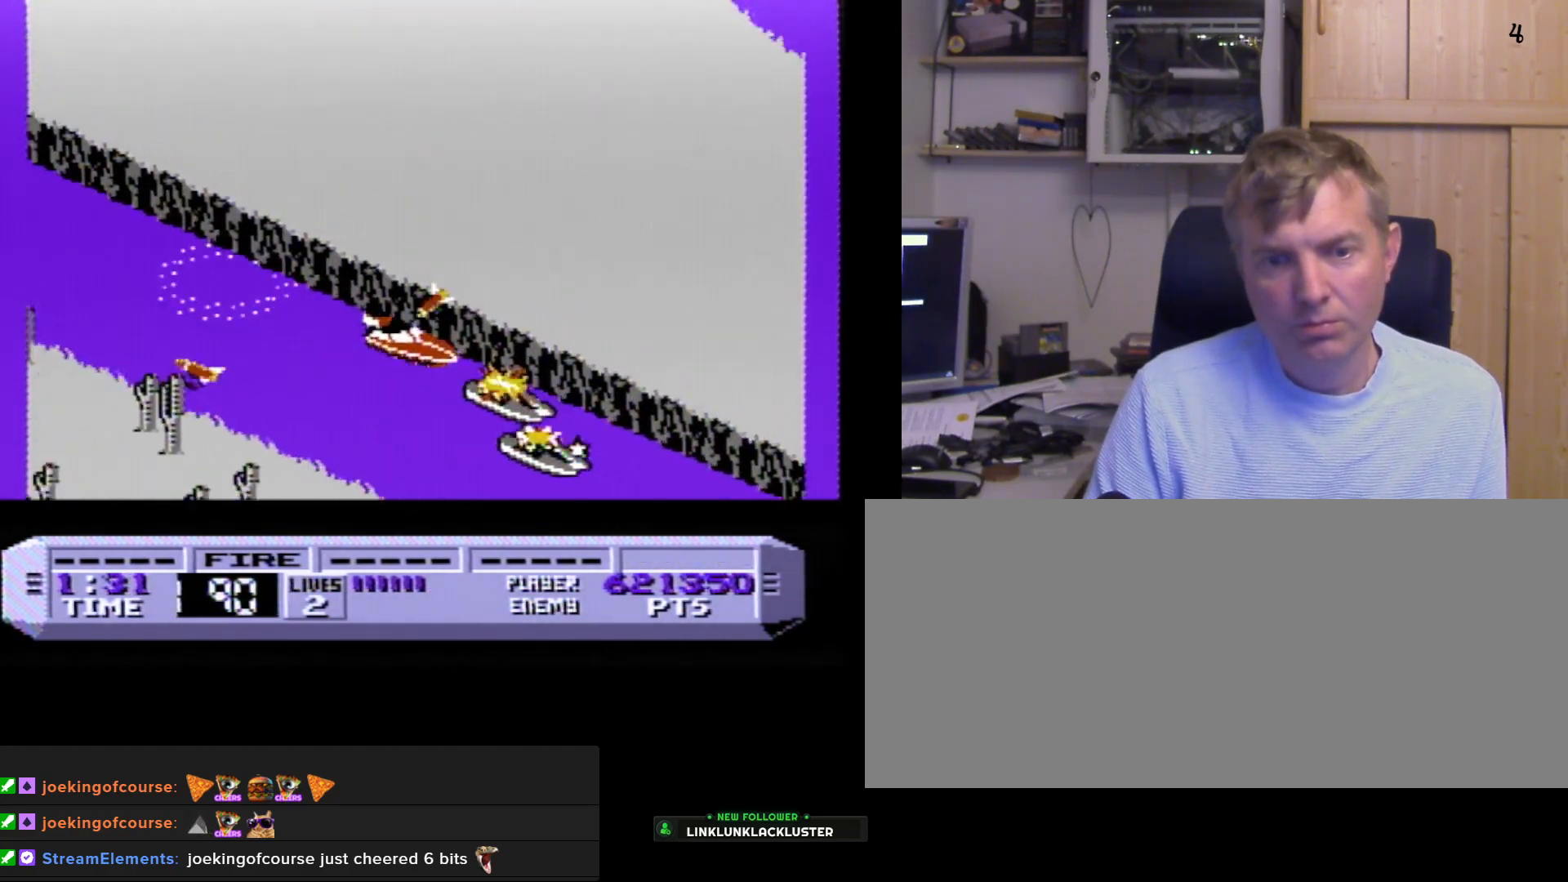
{"buttons": ["B", "DPAD_RIGHT"], "events": [[450, "DPAD_RIGHT", "down"]]}
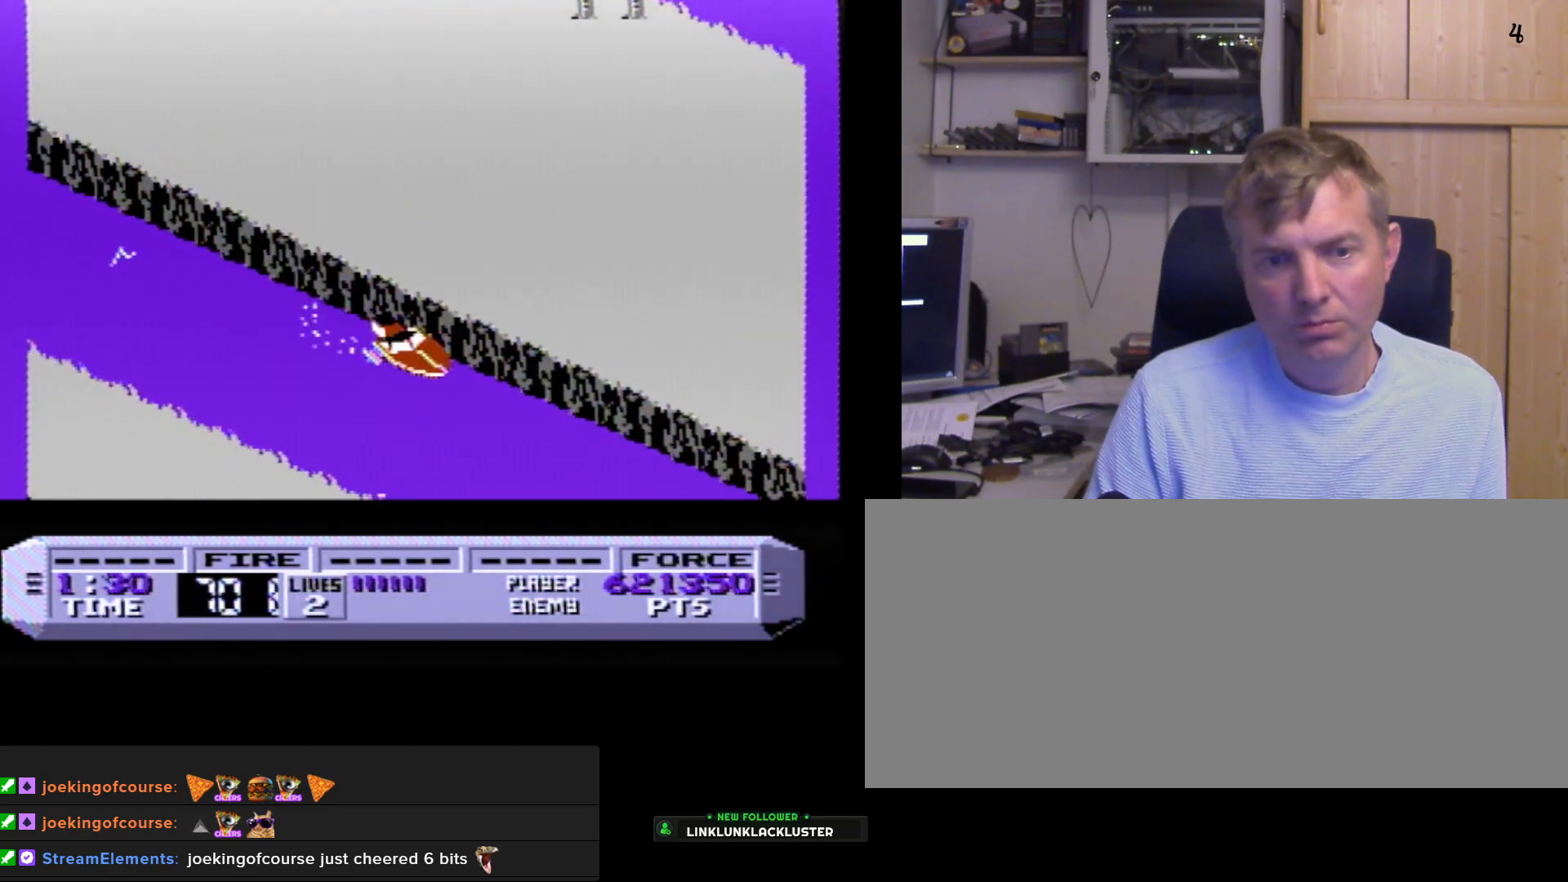
{"buttons": ["B"], "events": [[50, "DPAD_RIGHT", "up"], [233, "DPAD_LEFT", "down"], [333, "DPAD_LEFT", "up"]]}
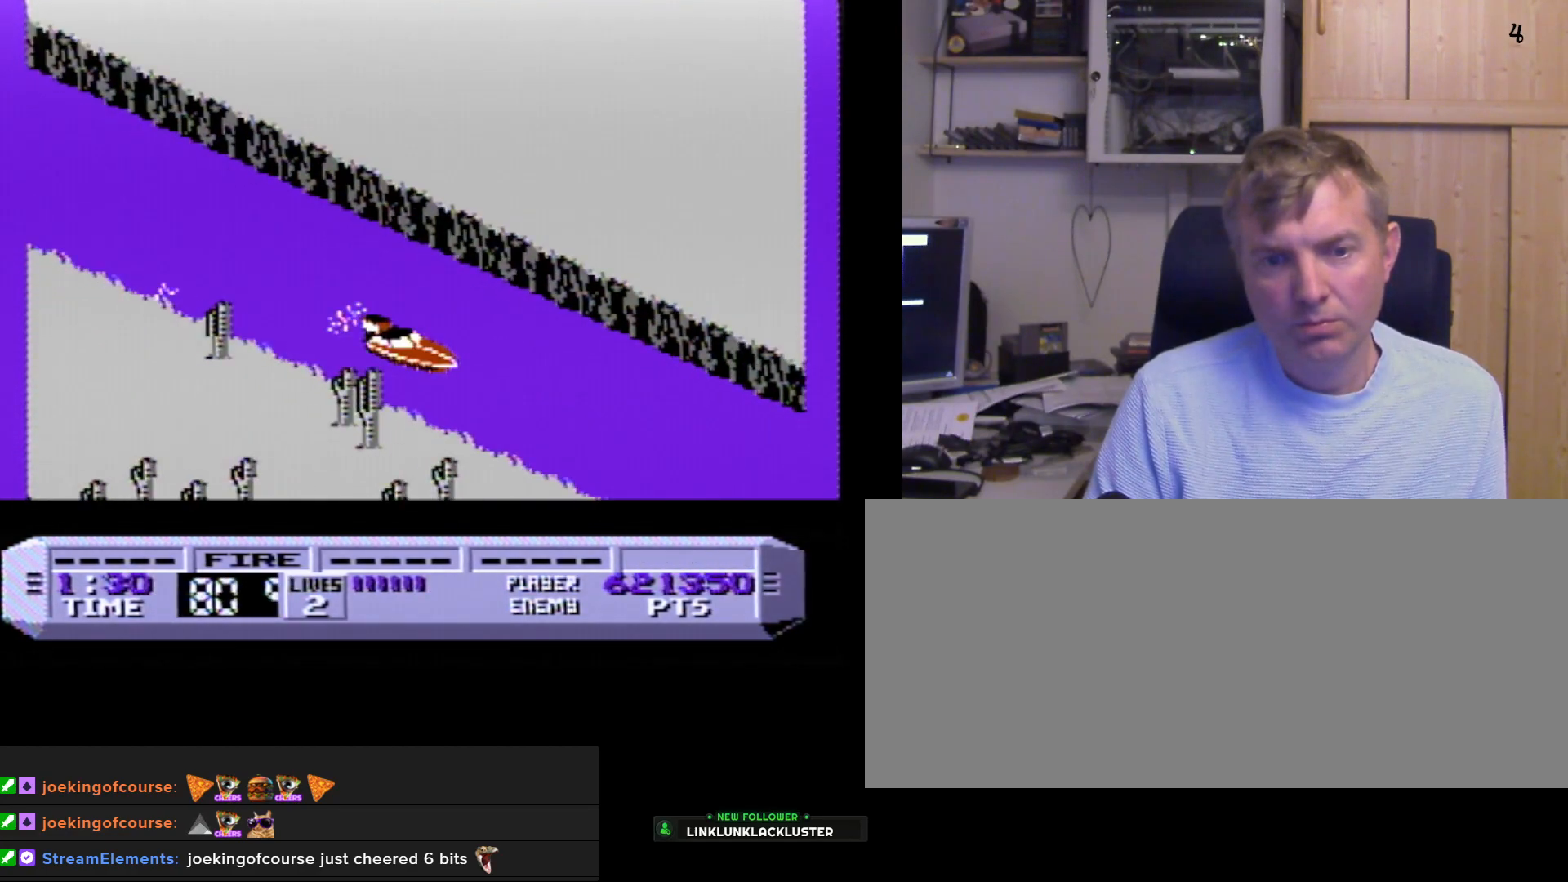
{"buttons": ["B"], "events": []}
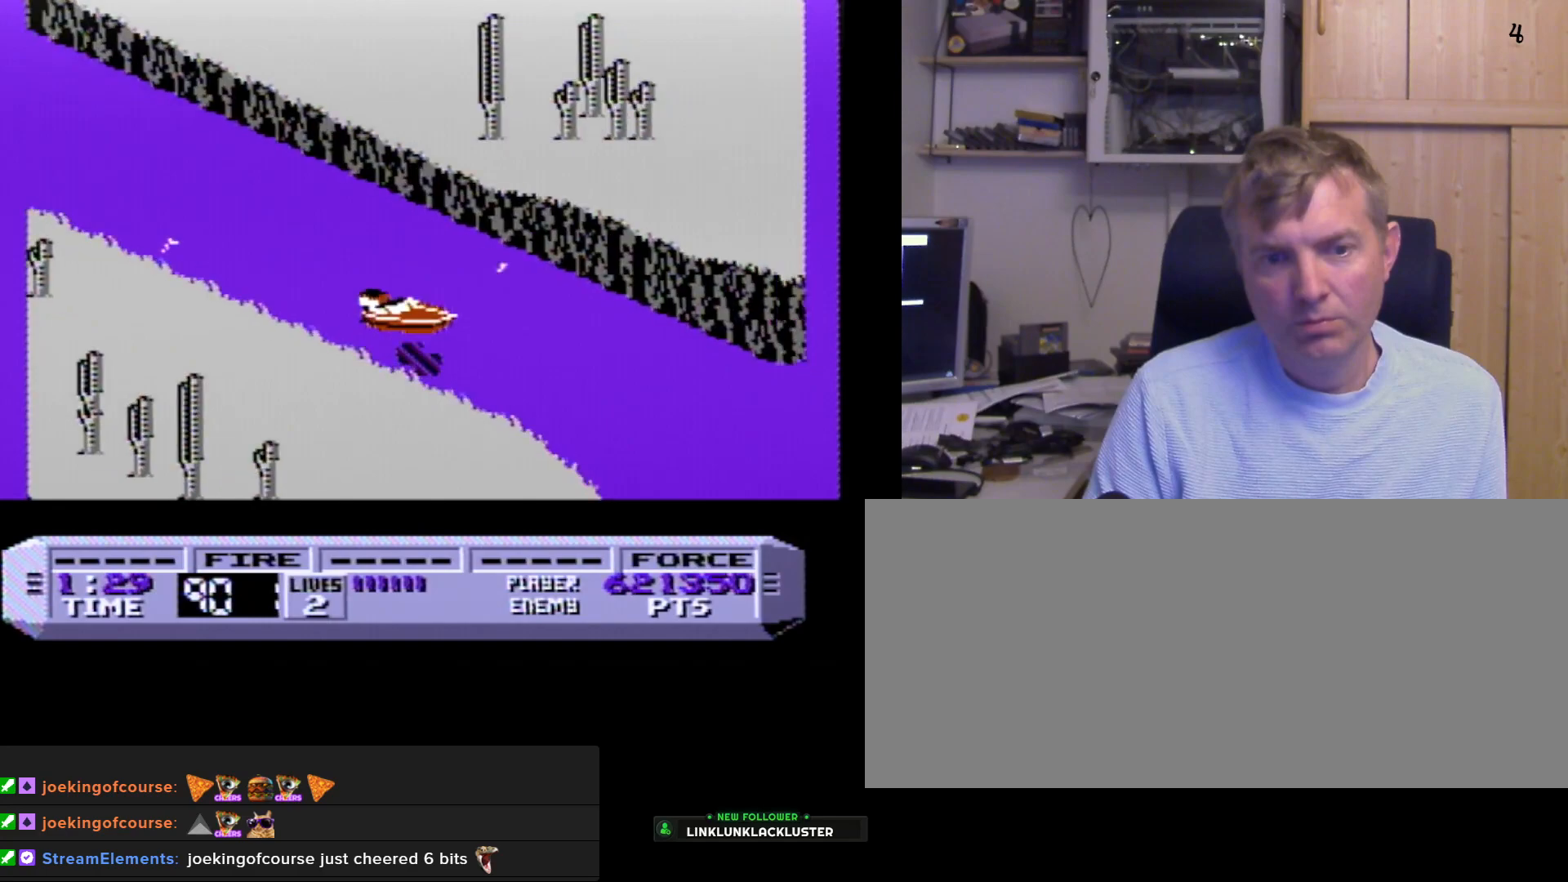
{"buttons": ["B", "DPAD_LEFT"], "events": [[450, "DPAD_LEFT", "down"]]}
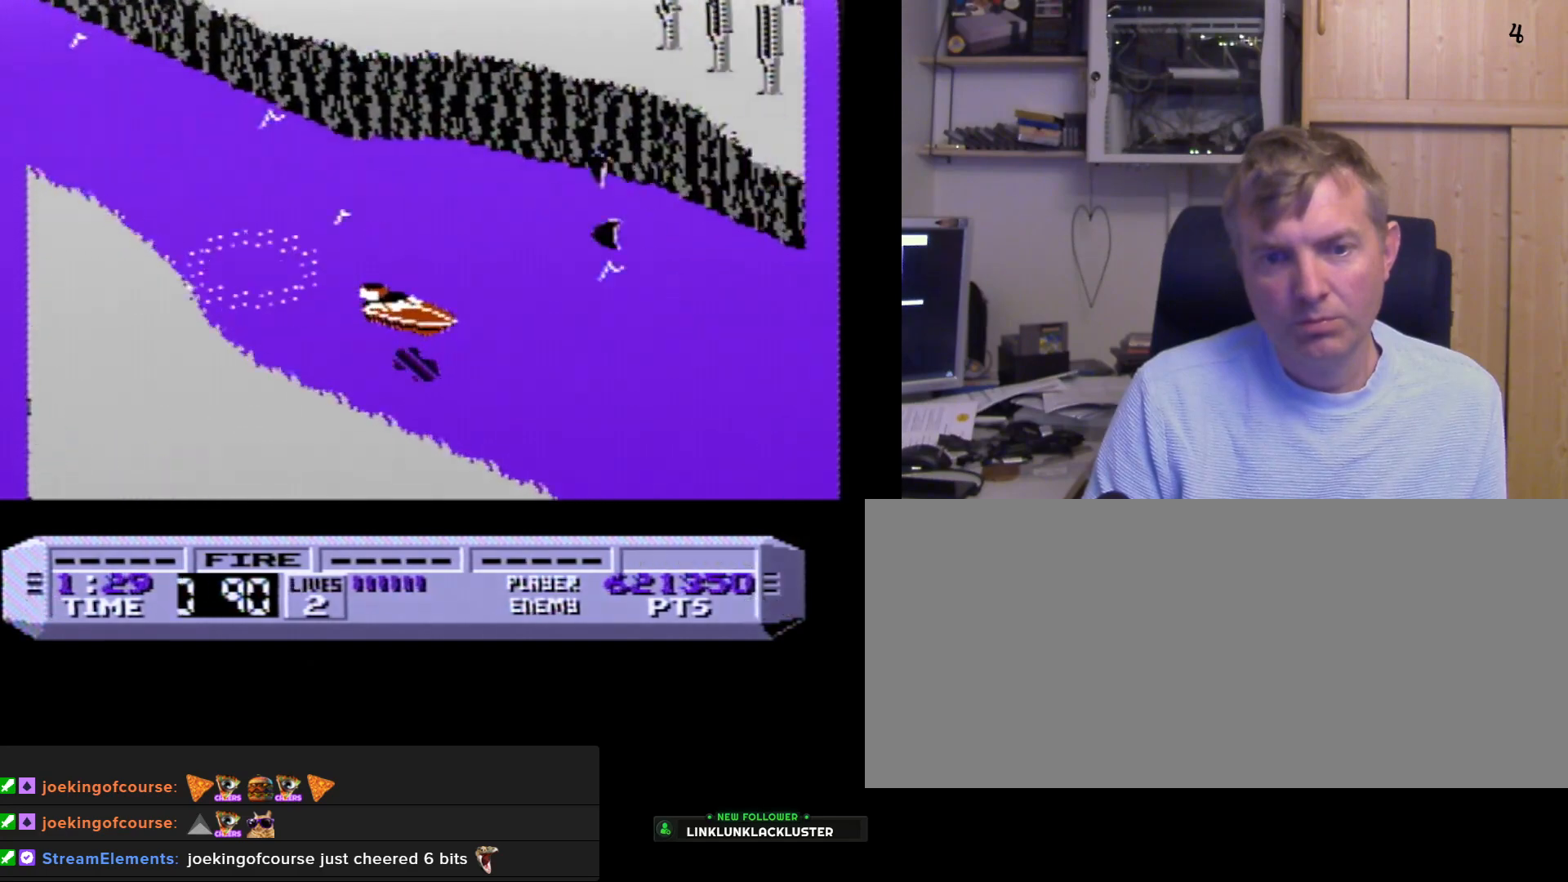
{"buttons": ["B"], "events": [[117, "DPAD_LEFT", "up"], [317, "DPAD_RIGHT", "down"], [467, "DPAD_RIGHT", "up"]]}
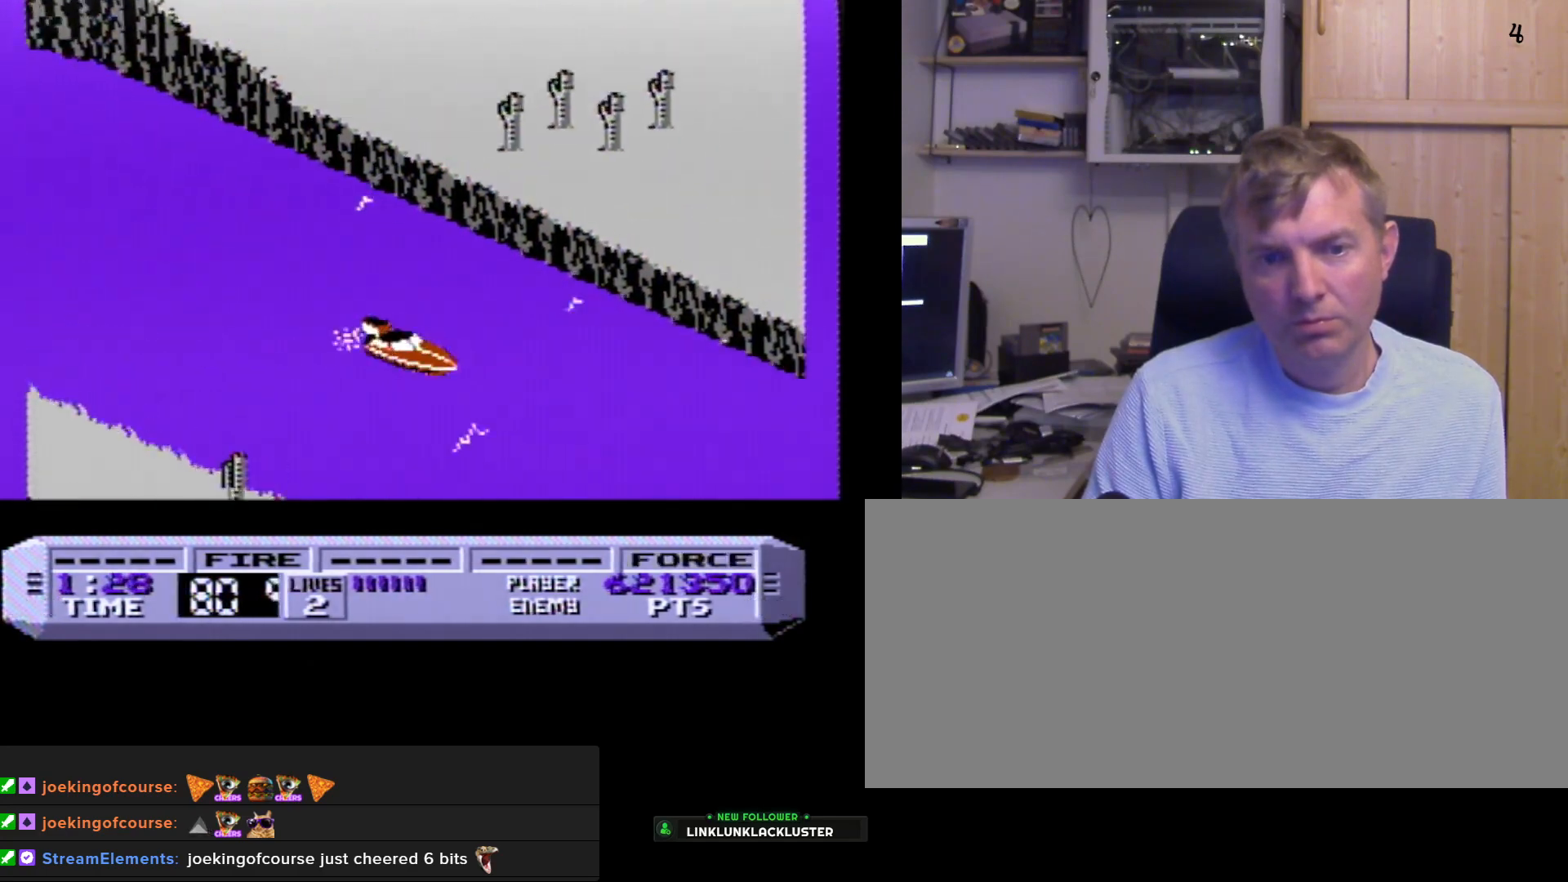
{"buttons": ["B", "DPAD_LEFT"], "events": [[467, "DPAD_LEFT", "down"]]}
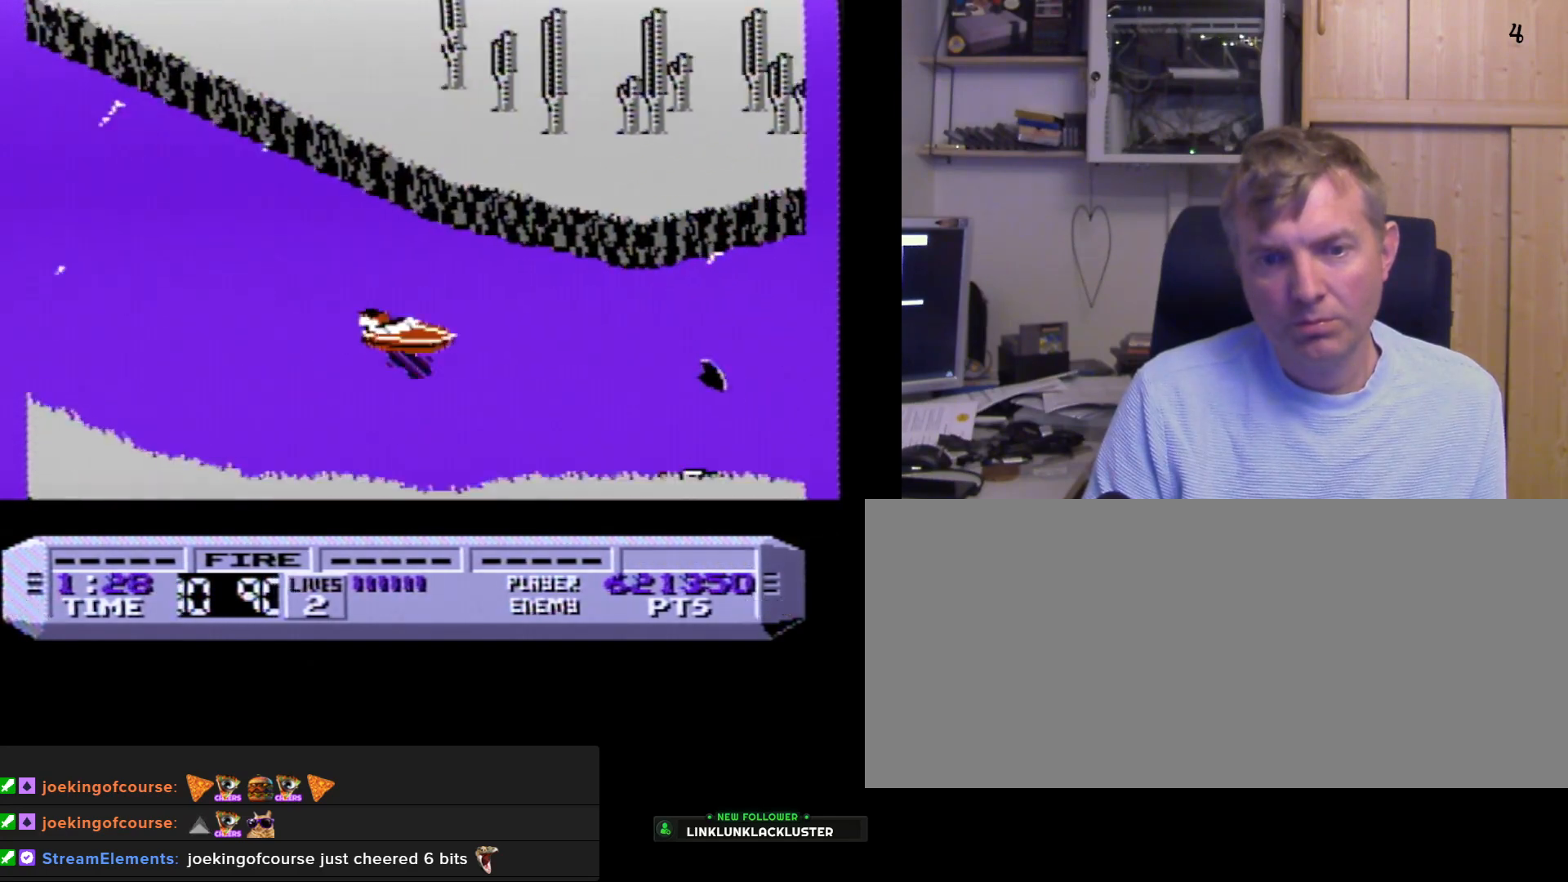
{"buttons": ["B"], "events": [[183, "DPAD_LEFT", "up"], [217, "DPAD_LEFT", "down"], [467, "DPAD_LEFT", "up"]]}
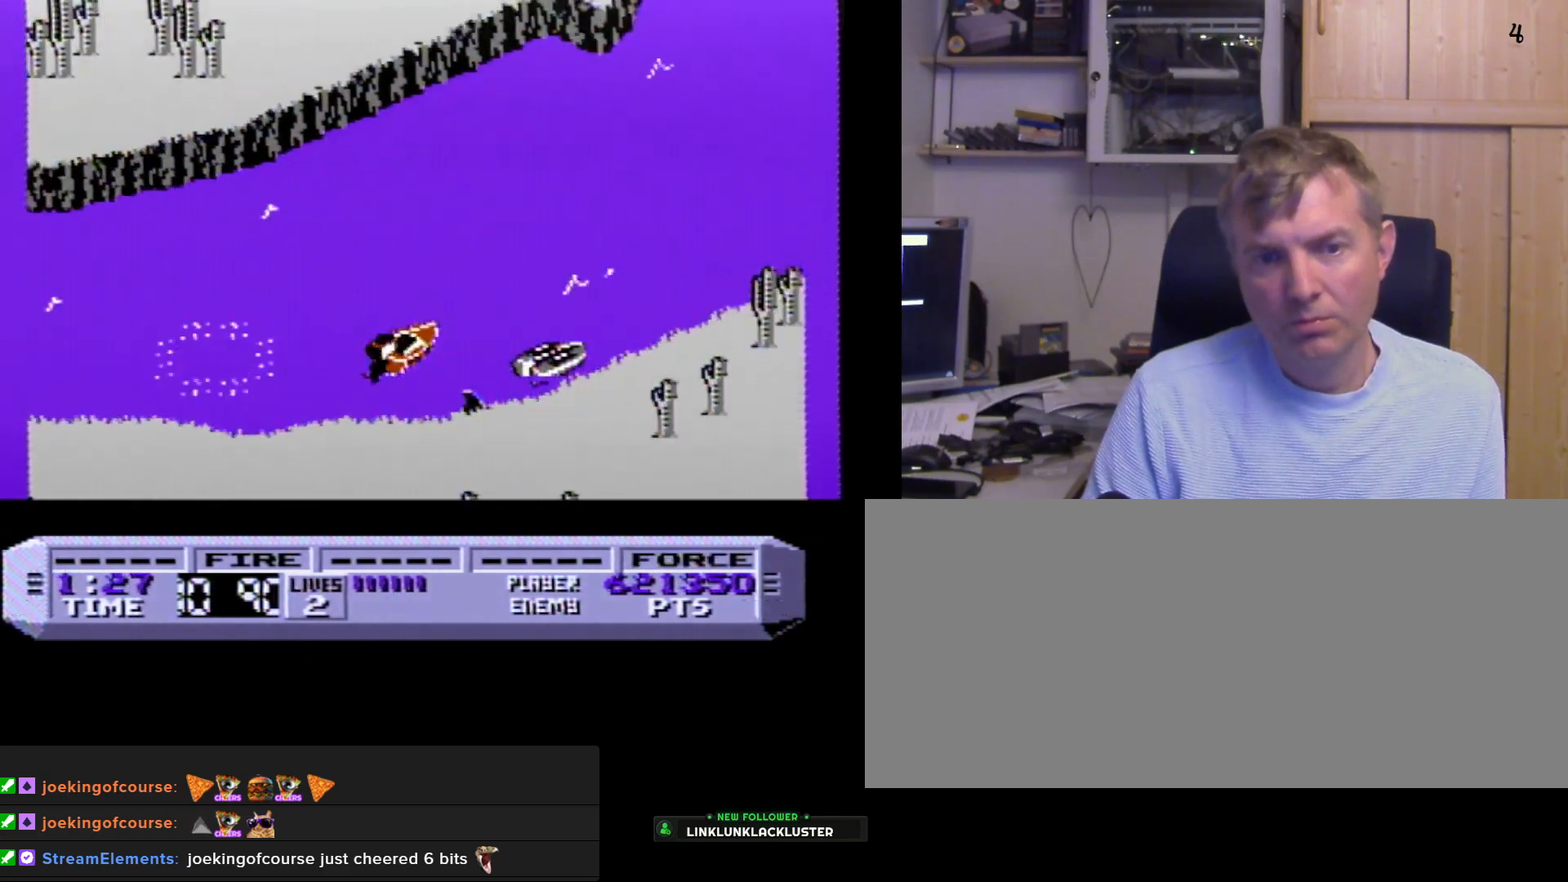
{"buttons": ["B"], "events": [[117, "DPAD_RIGHT", "down"], [267, "DPAD_RIGHT", "up"], [333, "DPAD_LEFT", "down"], [500, "DPAD_LEFT", "up"]]}
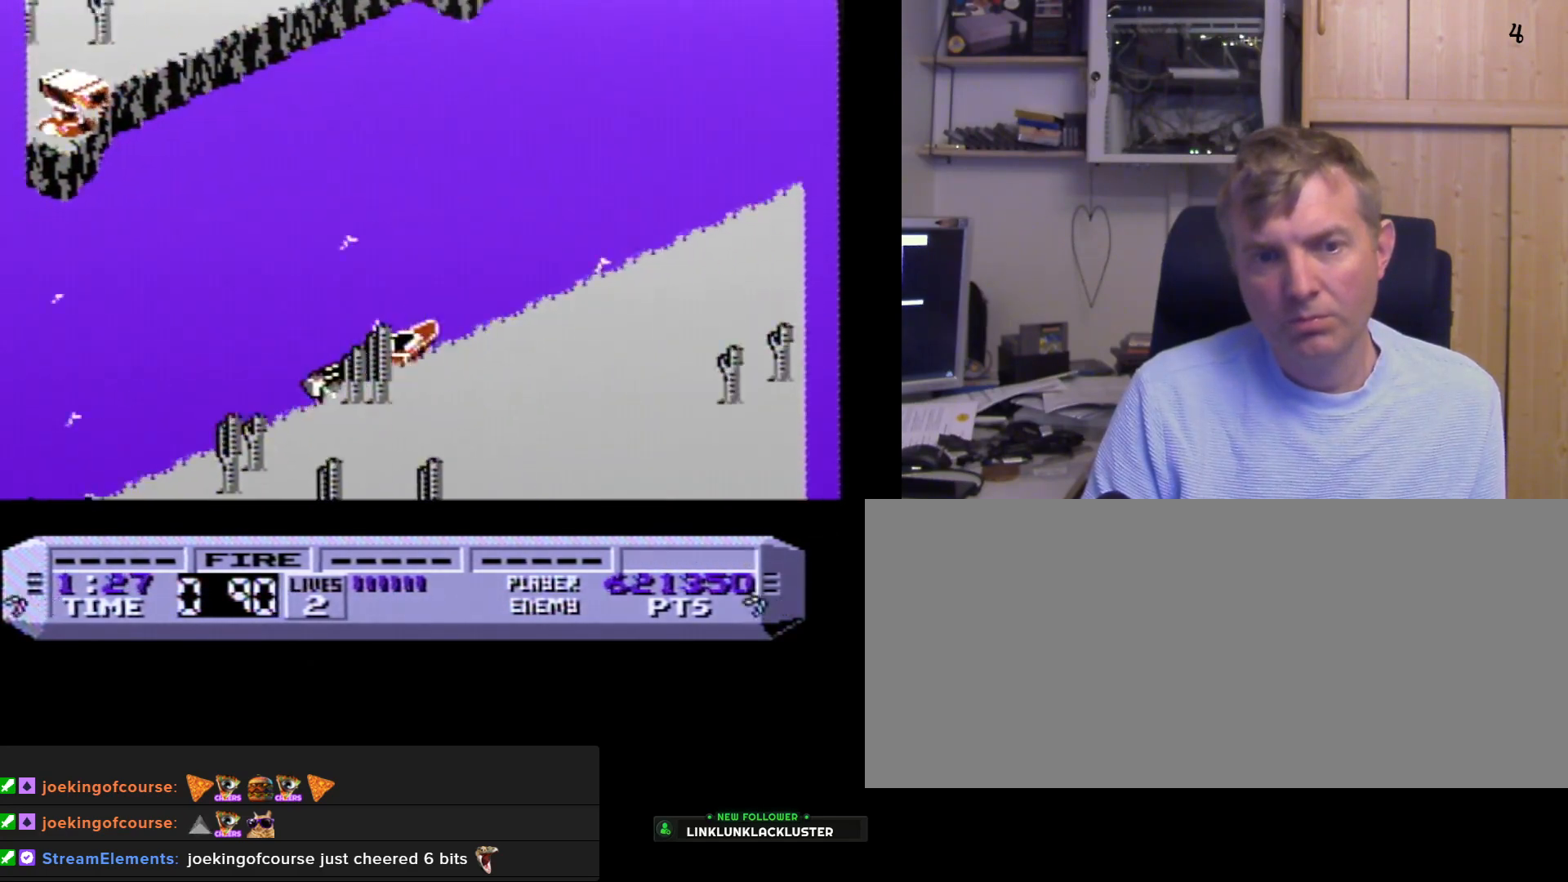
{"buttons": ["B"], "events": []}
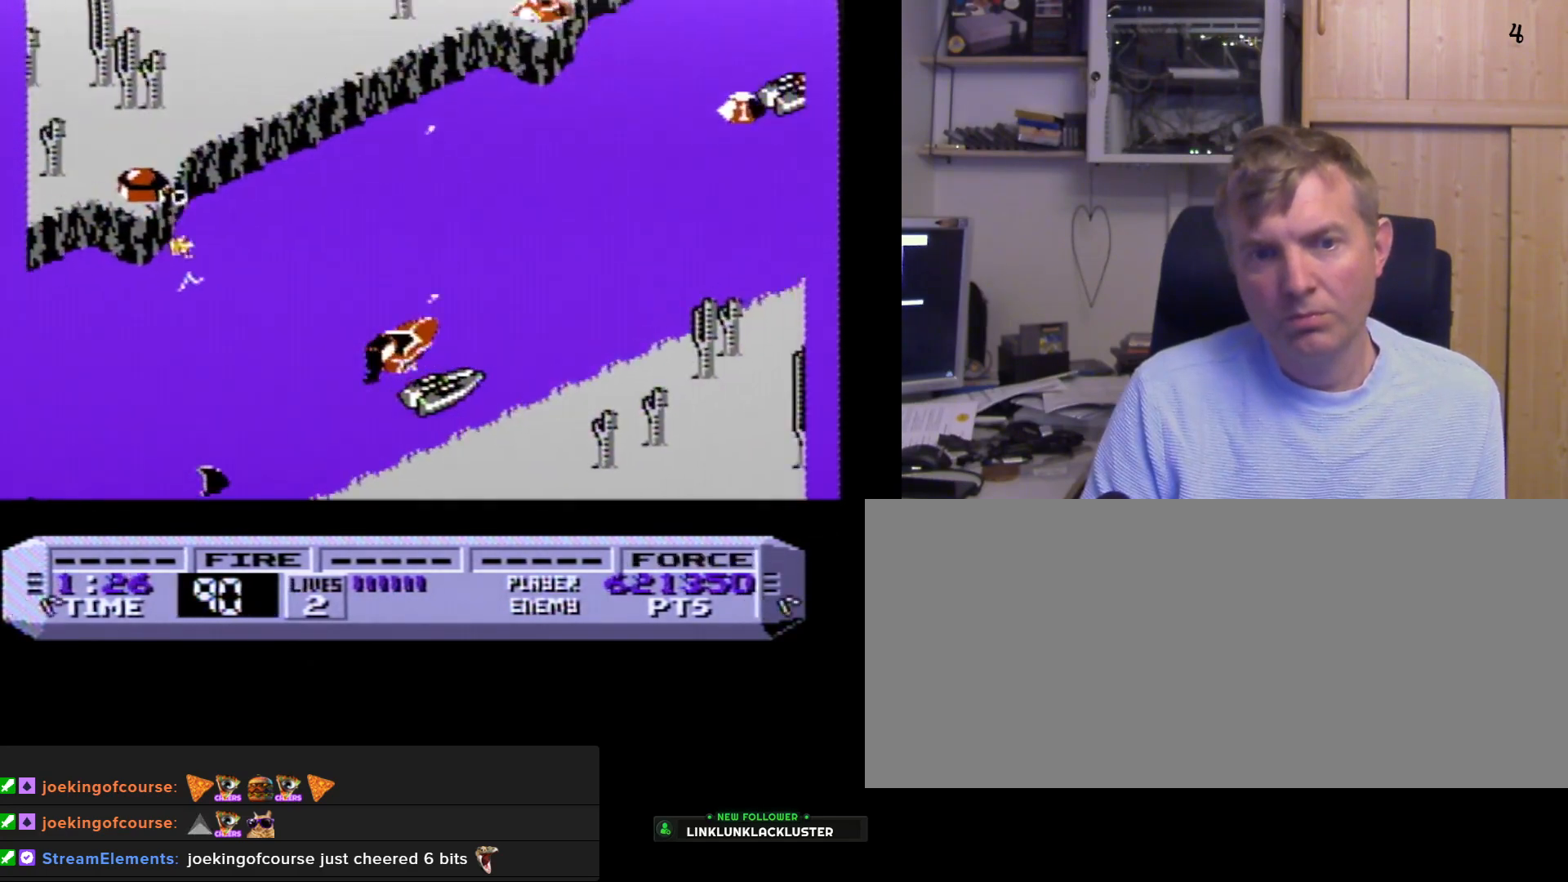
{"buttons": ["B", "DPAD_RIGHT"], "events": [[367, "DPAD_RIGHT", "down"]]}
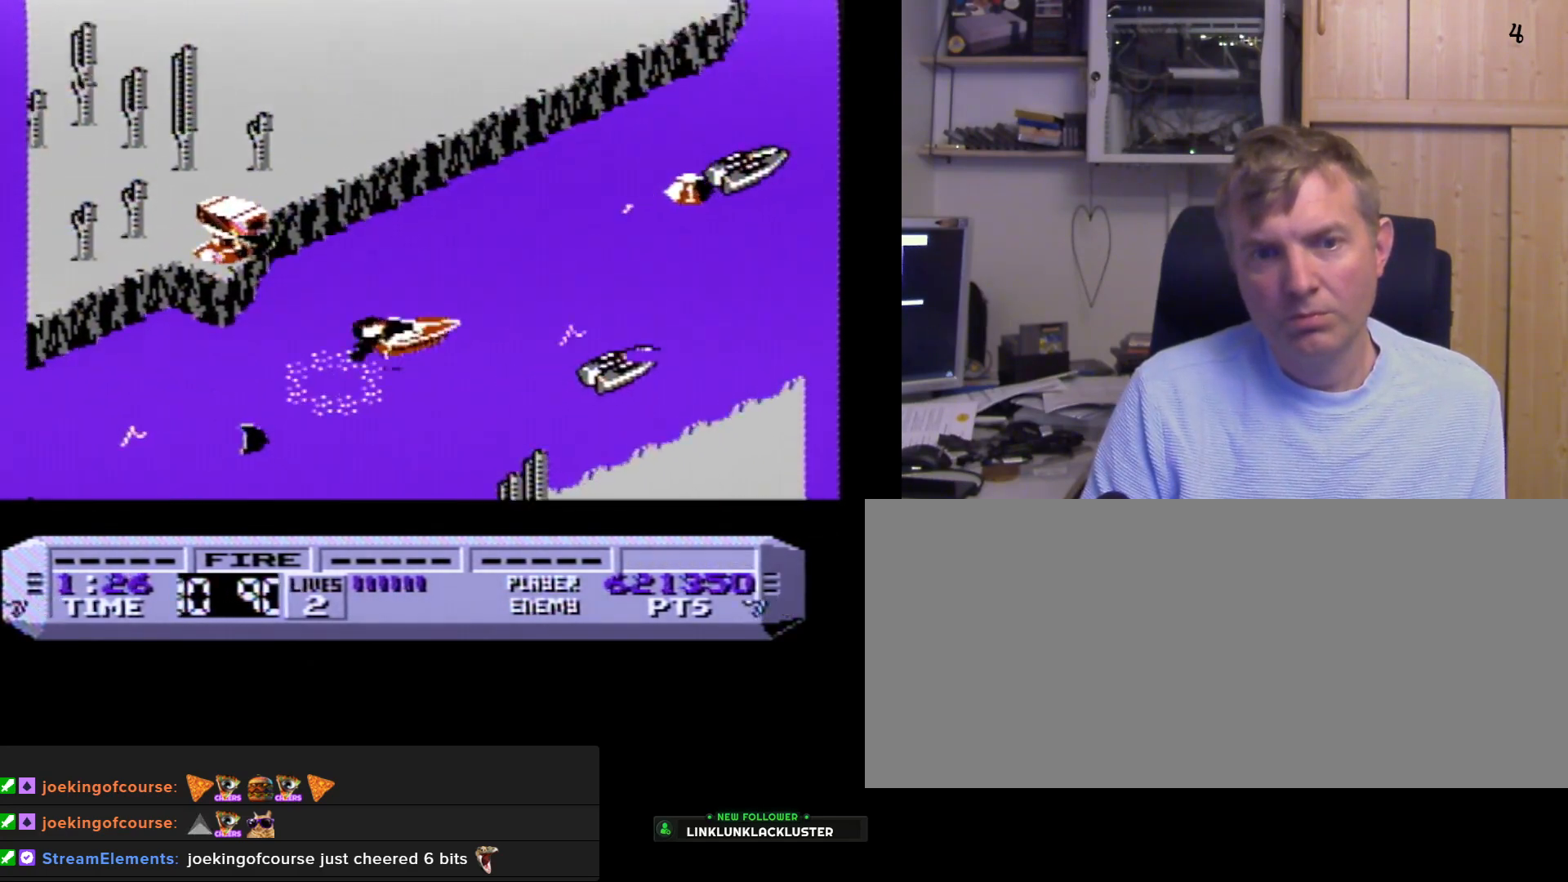
{"buttons": ["B"], "events": [[50, "DPAD_RIGHT", "up"], [150, "DPAD_LEFT", "down"], [483, "DPAD_LEFT", "up"]]}
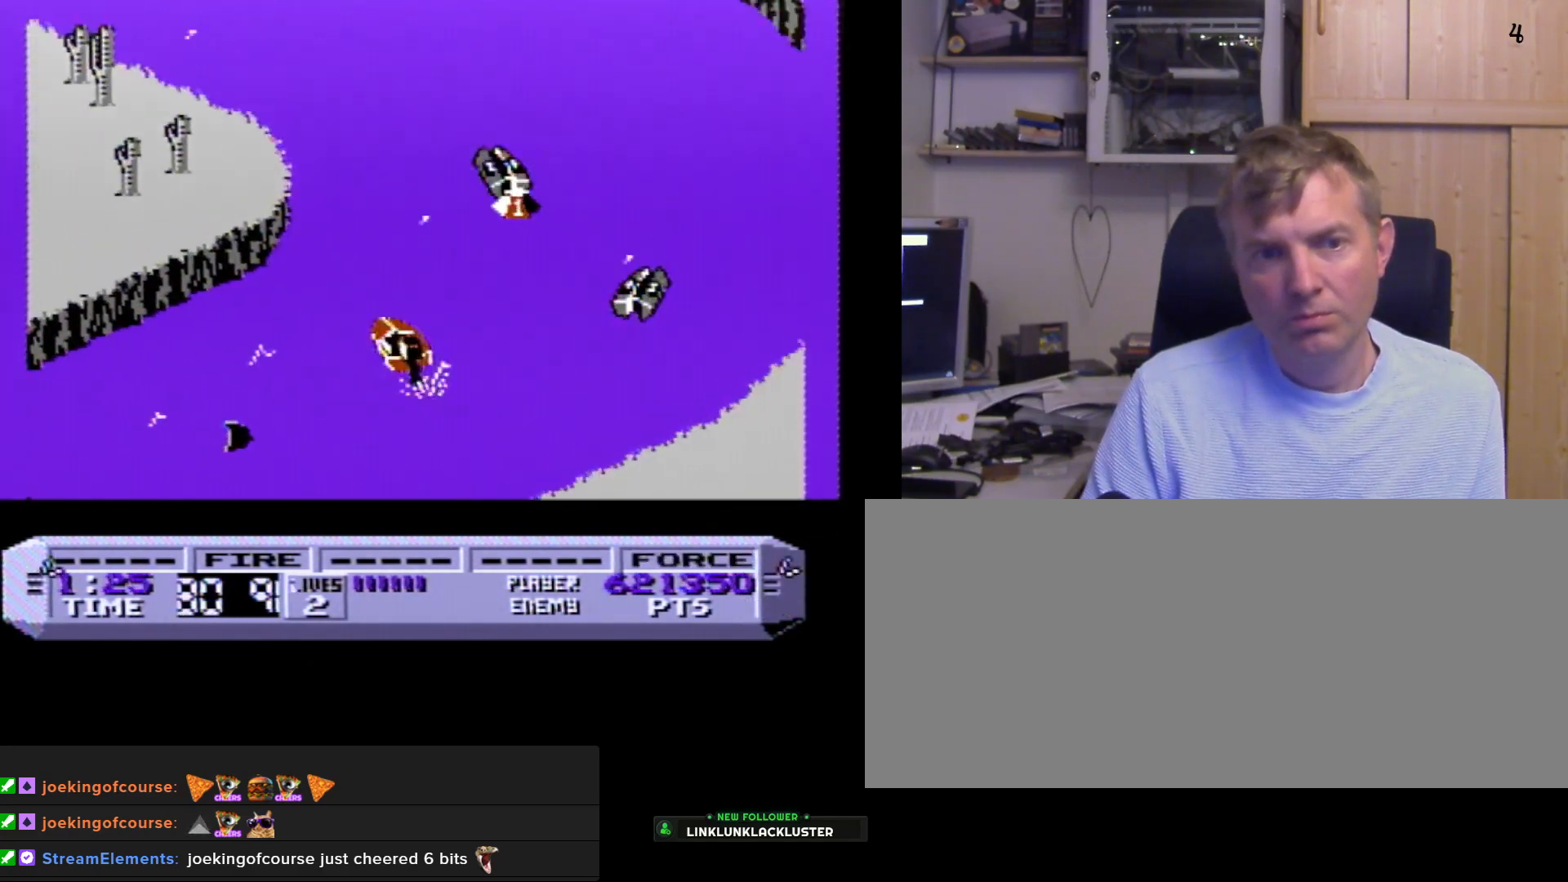
{"buttons": ["B"], "events": []}
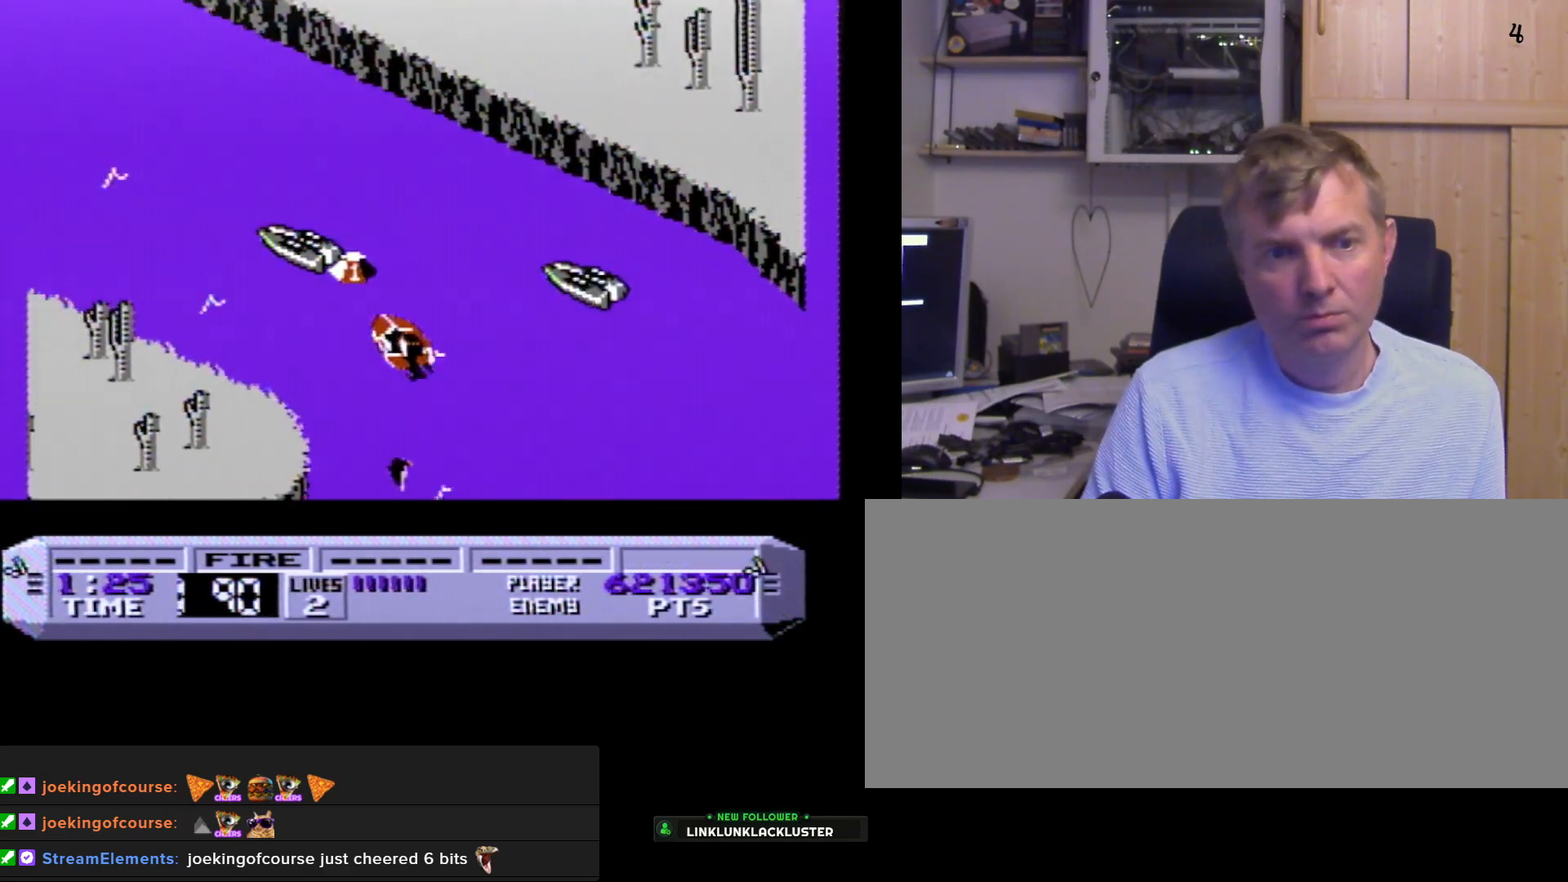
{"buttons": ["B"], "events": [[117, "DPAD_LEFT", "down"], [283, "DPAD_LEFT", "up"]]}
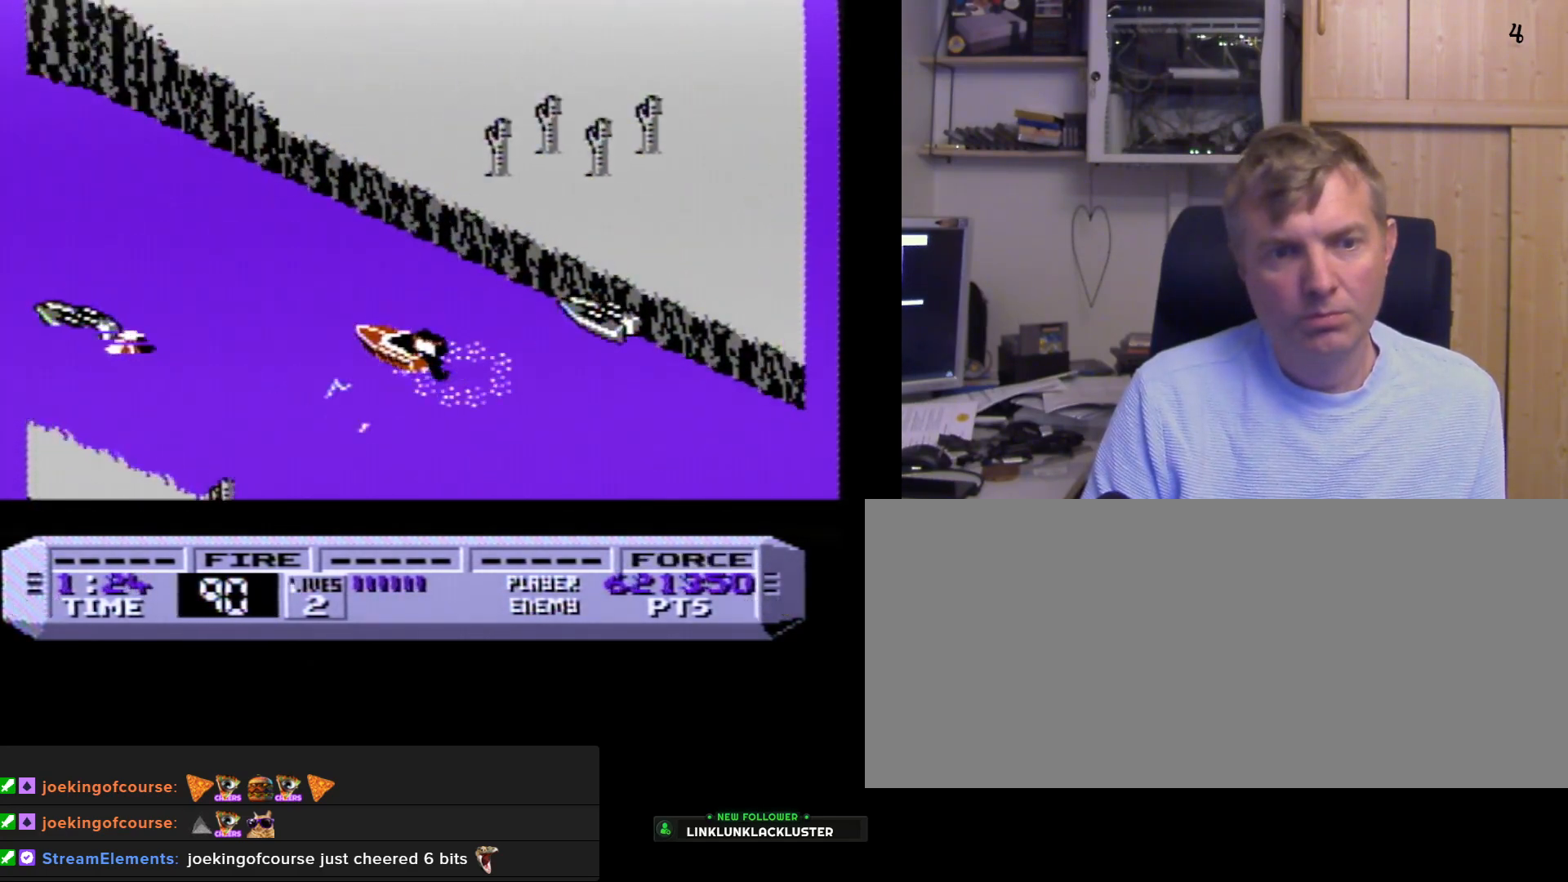
{"buttons": ["B"], "events": []}
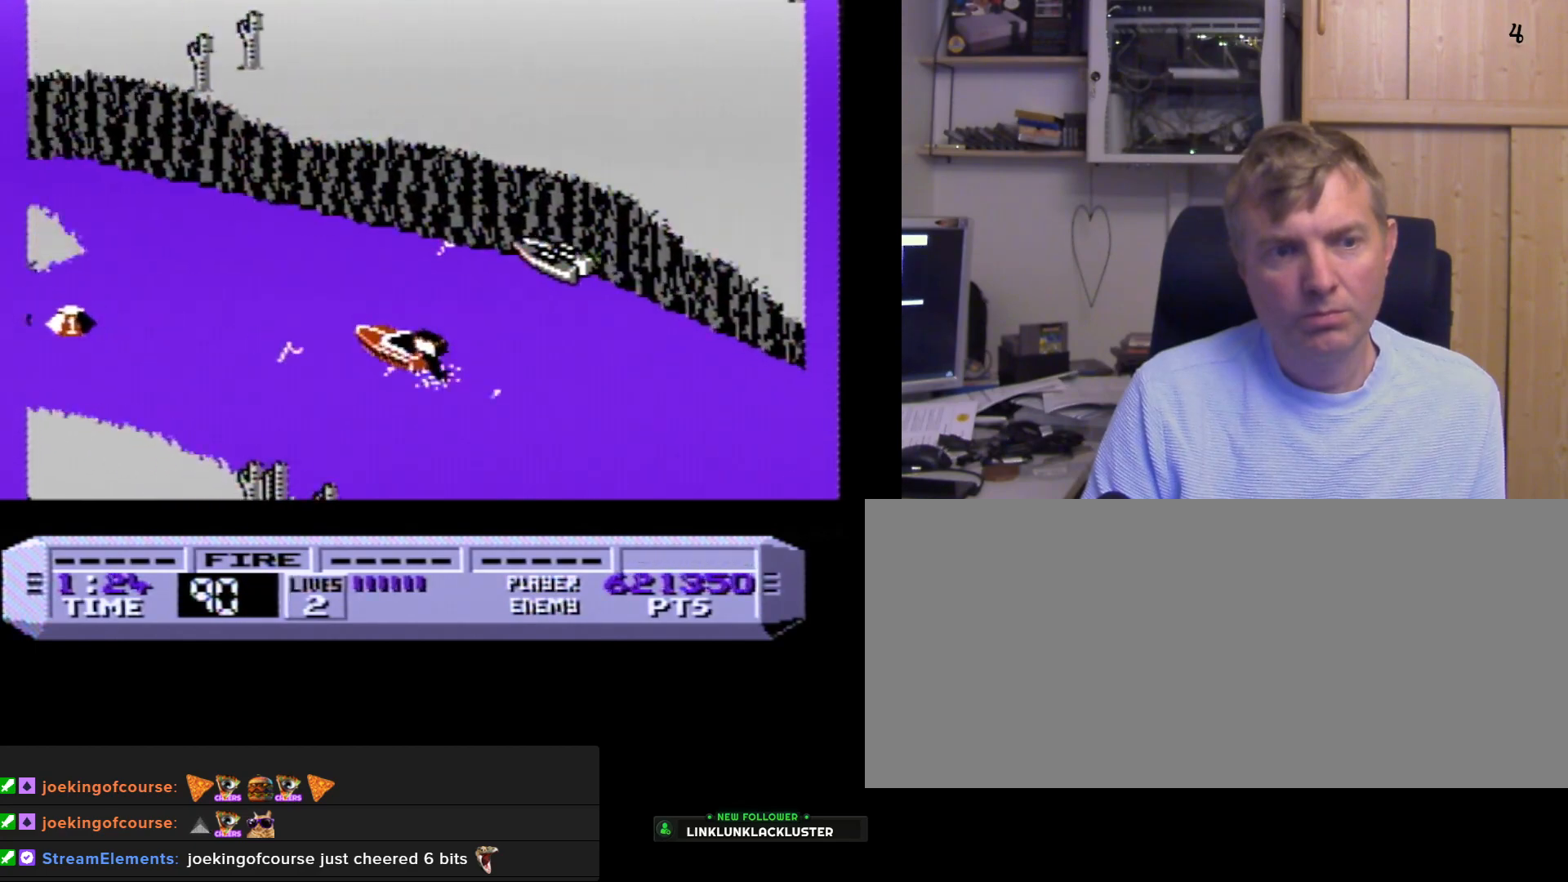
{"buttons": [], "events": [[17, "DPAD_LEFT", "down"], [100, "DPAD_LEFT", "up"], [267, "DPAD_RIGHT", "down"], [333, "DPAD_RIGHT", "up"], [383, "B", "up"]]}
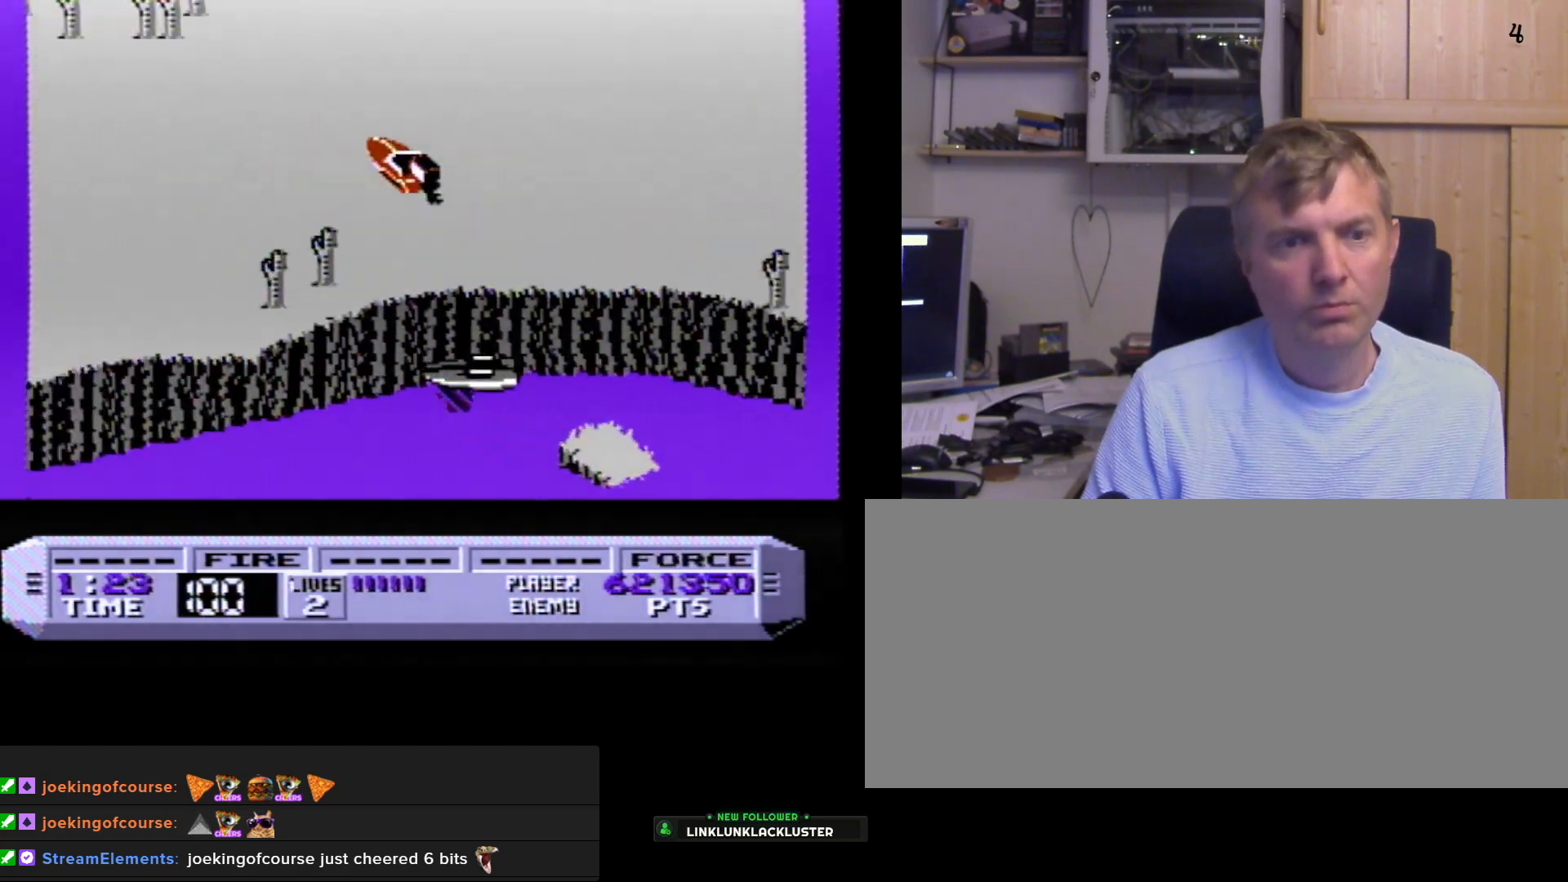
{"buttons": ["B"], "events": [[133, "DPAD_LEFT", "down"], [167, "B", "down"], [283, "DPAD_LEFT", "up"]]}
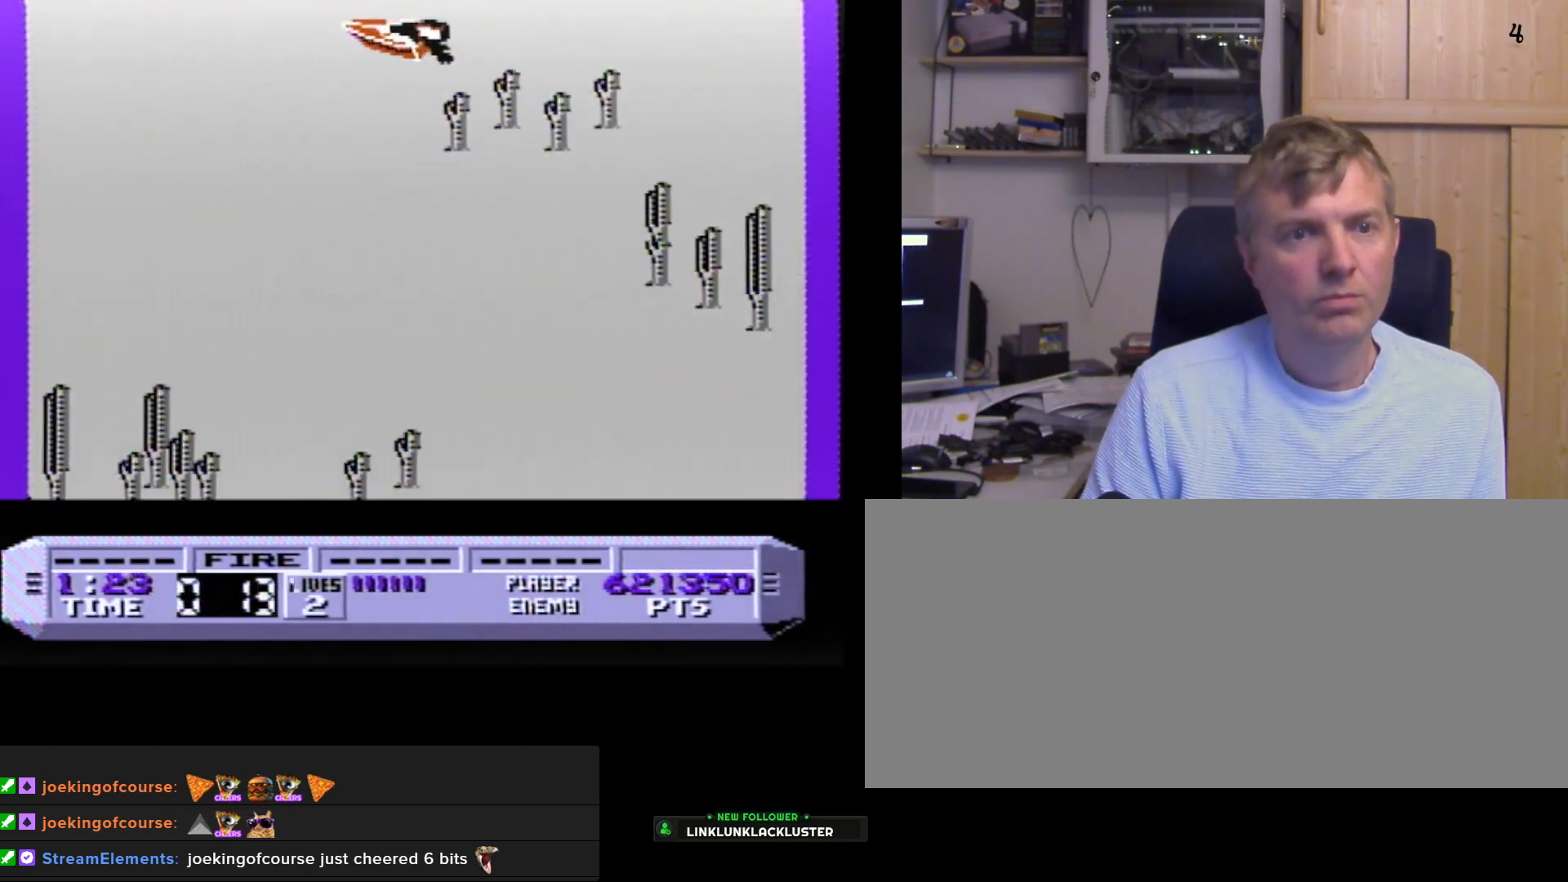
{"buttons": ["B"], "events": [[117, "B", "up"], [200, "DPAD_RIGHT", "down"], [217, "B", "down"], [283, "DPAD_RIGHT", "up"]]}
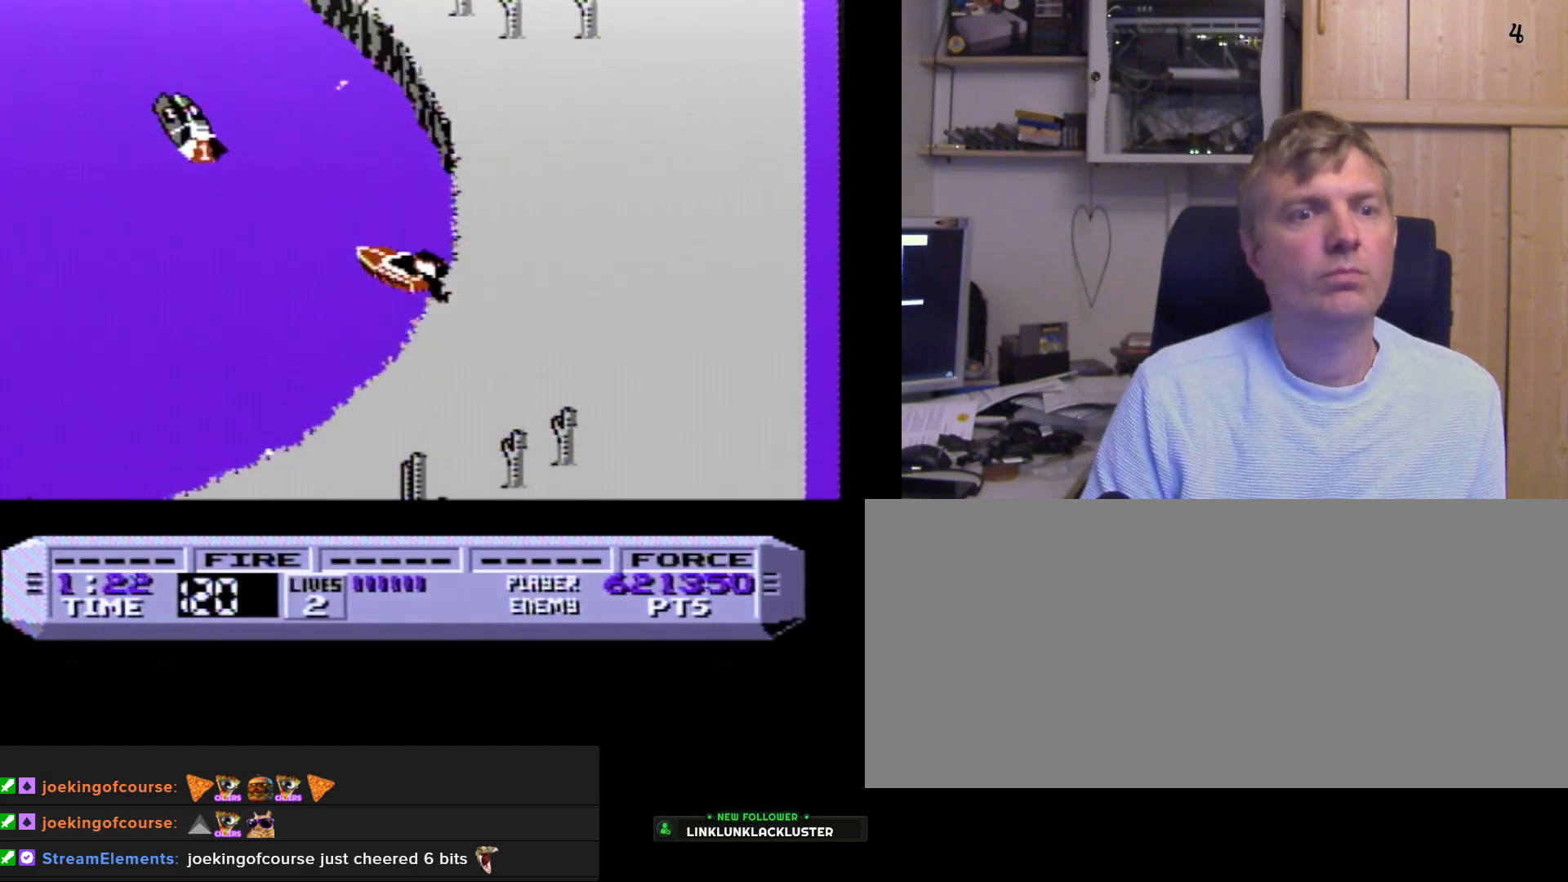
{"buttons": ["B", "DPAD_LEFT"], "events": [[33, "DPAD_RIGHT", "down"], [117, "DPAD_RIGHT", "up"], [400, "DPAD_LEFT", "down"]]}
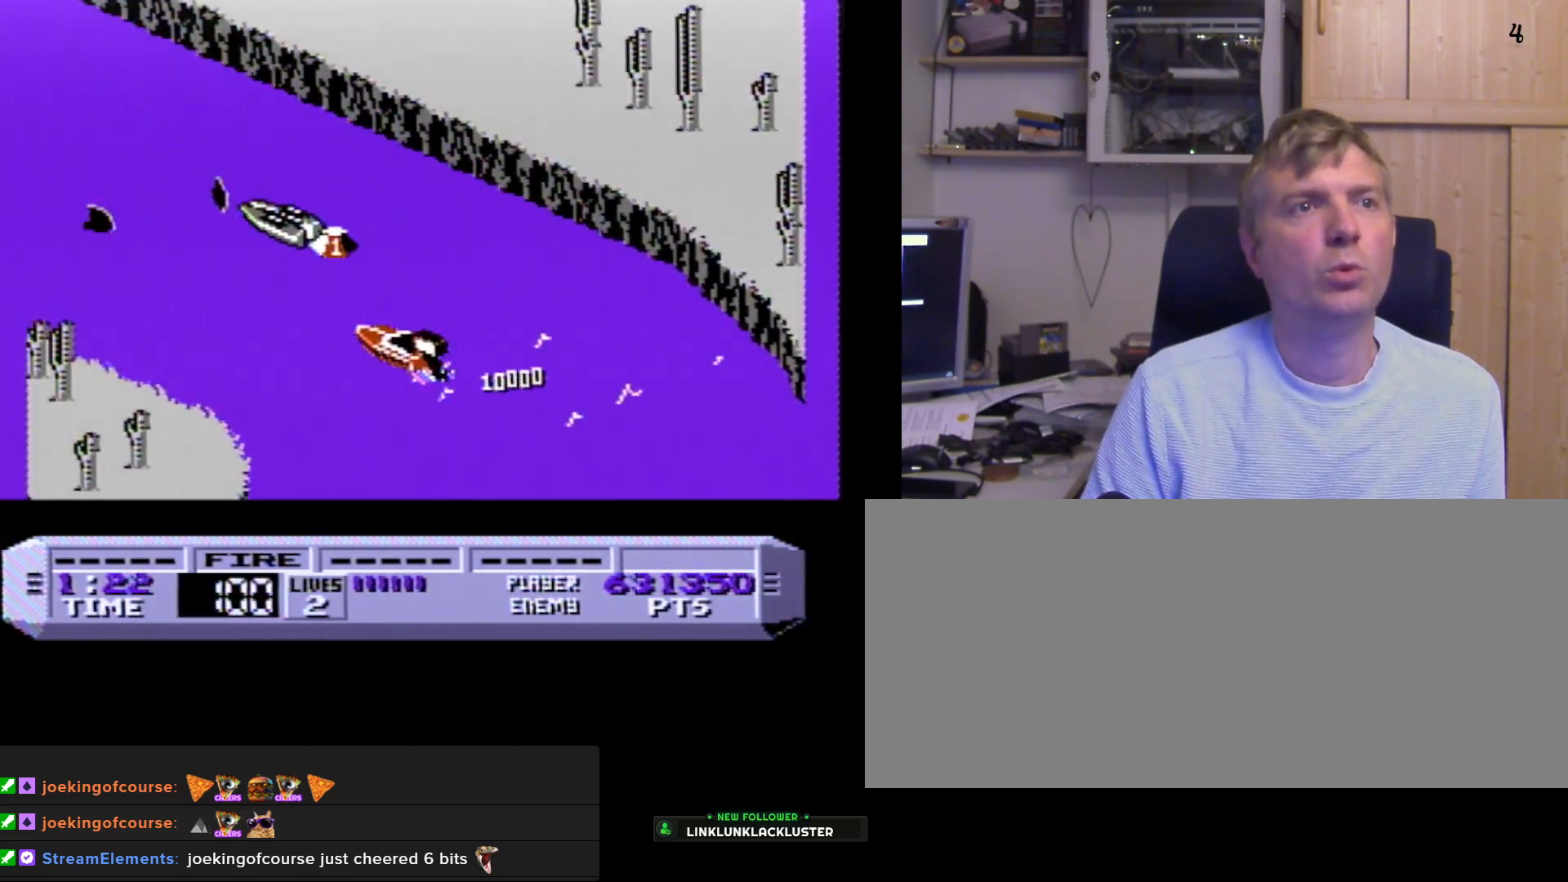
{"buttons": ["B"], "events": [[67, "DPAD_LEFT", "up"], [150, "A", "down"], [267, "A", "up"]]}
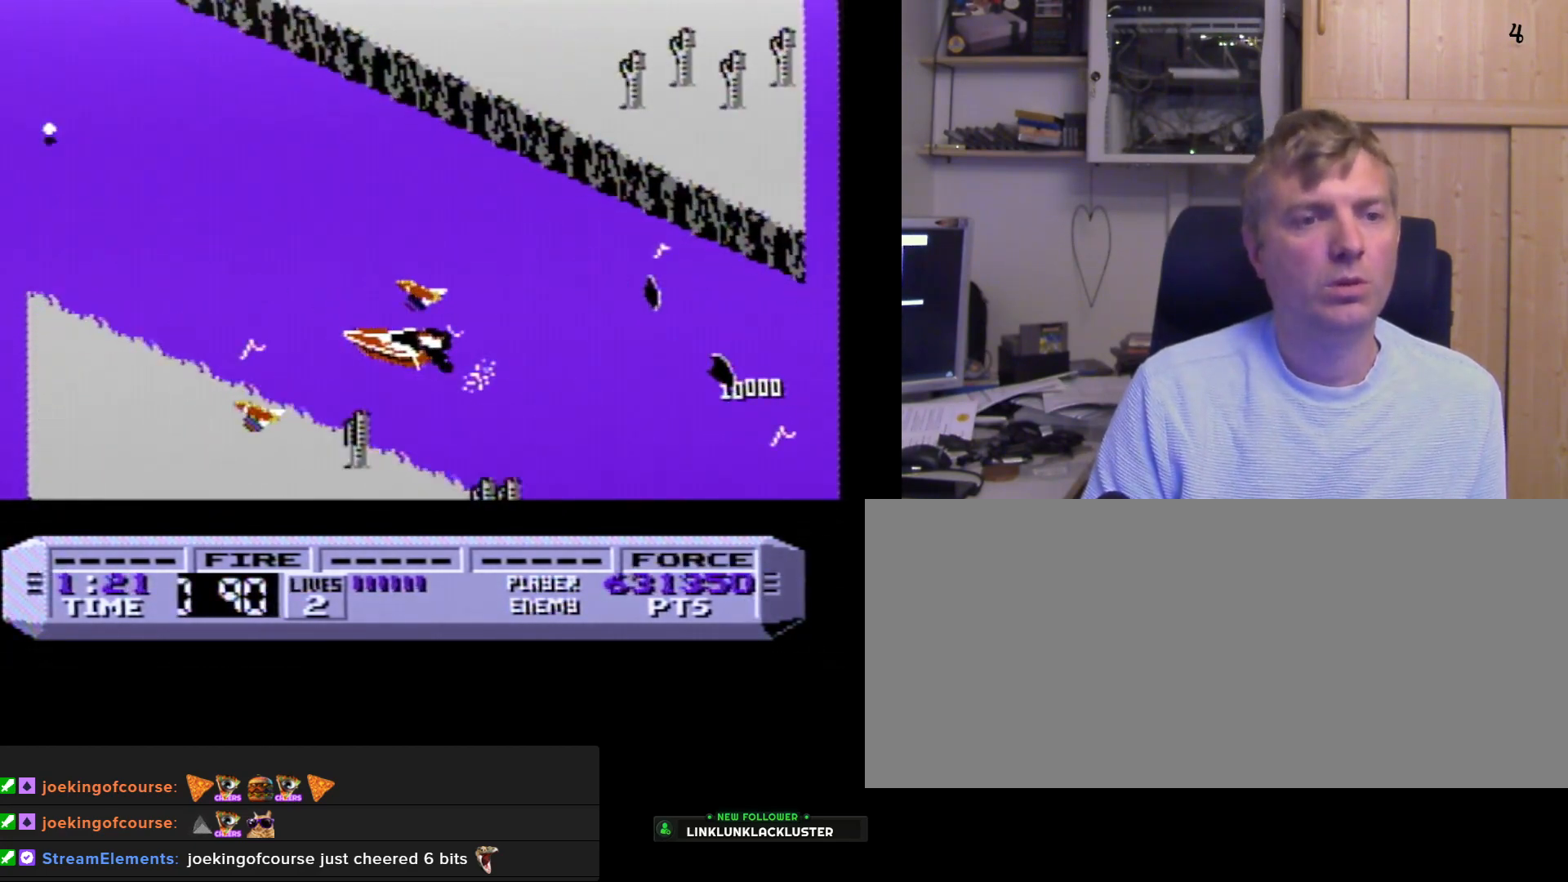
{"buttons": ["B"], "events": [[117, "DPAD_RIGHT", "down"], [233, "DPAD_RIGHT", "up"], [400, "DPAD_LEFT", "down"], [433, "DPAD_LEFT", "up"]]}
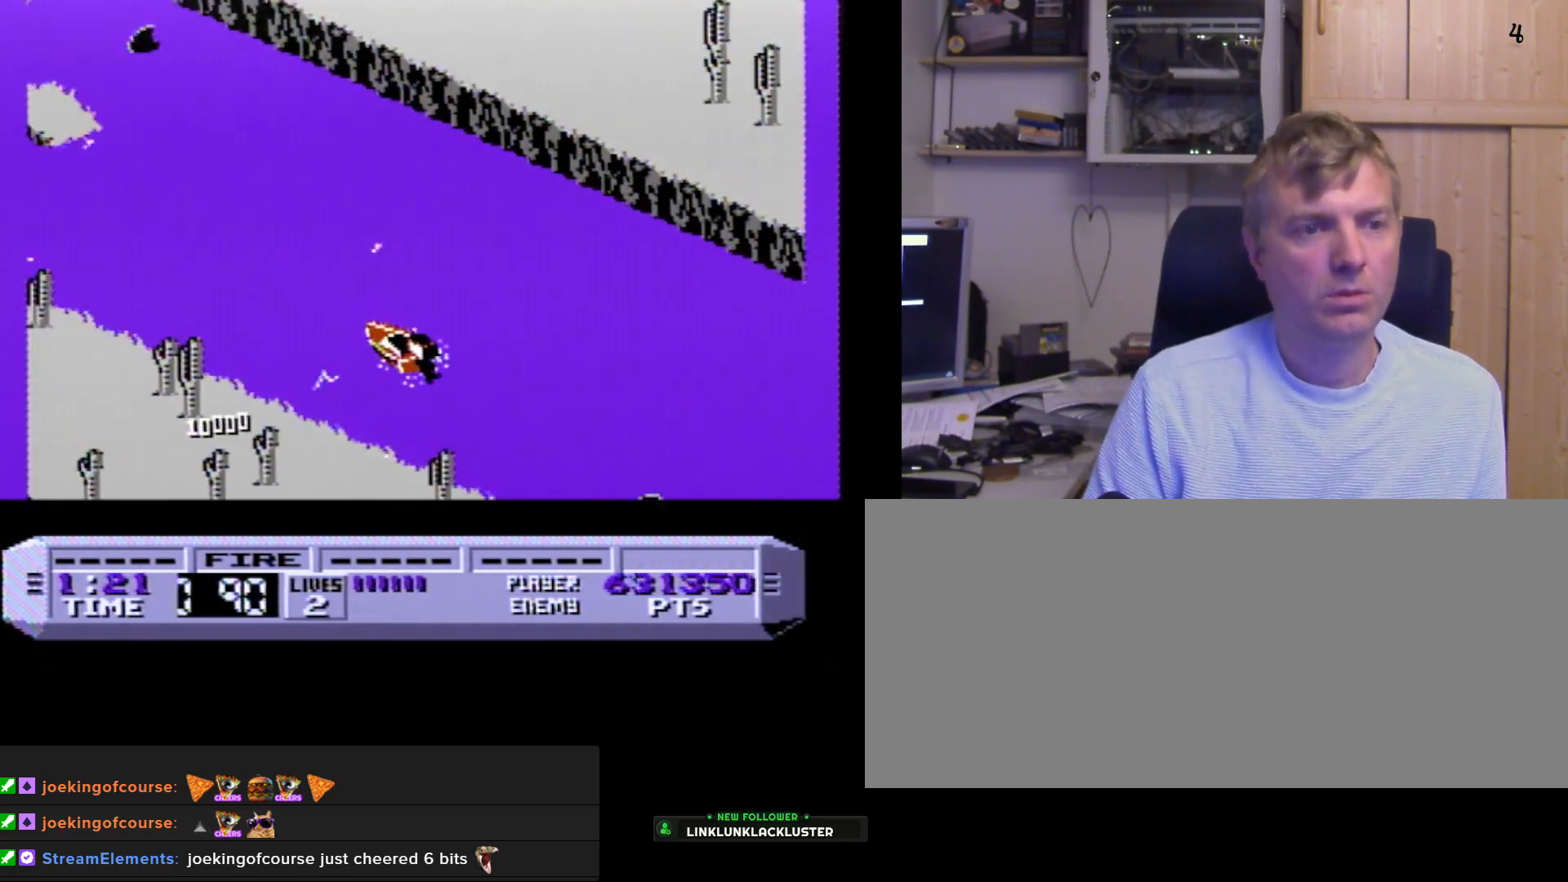
{"buttons": ["DPAD_LEFT"], "events": [[300, "DPAD_RIGHT", "down"], [367, "DPAD_RIGHT", "up"], [450, "B", "up"], [500, "DPAD_LEFT", "down"]]}
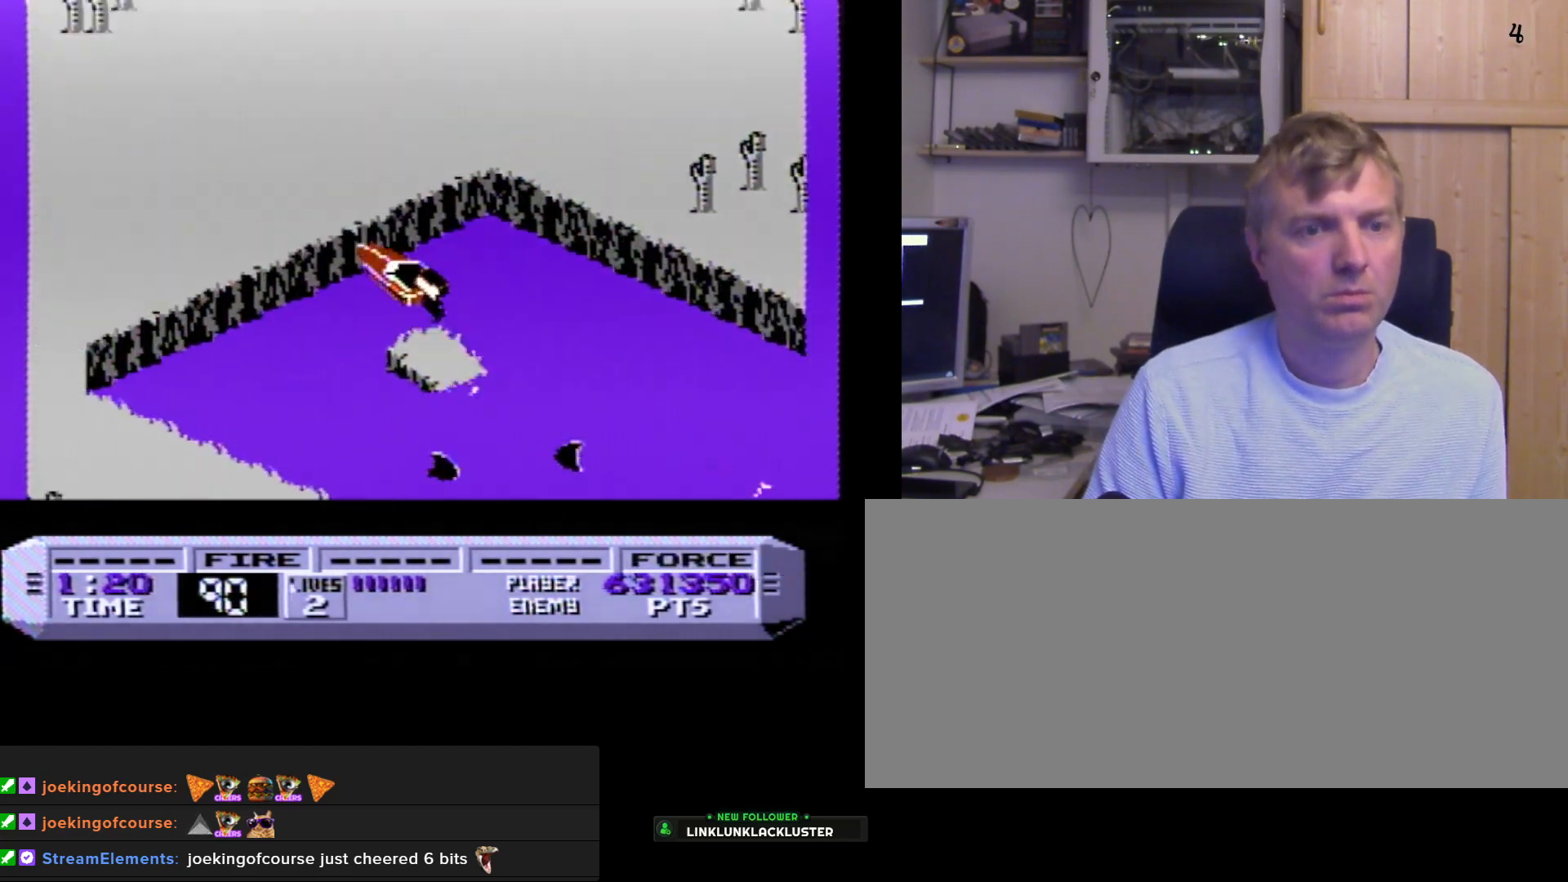
{"buttons": ["B"], "events": [[50, "DPAD_LEFT", "up"], [217, "B", "down"]]}
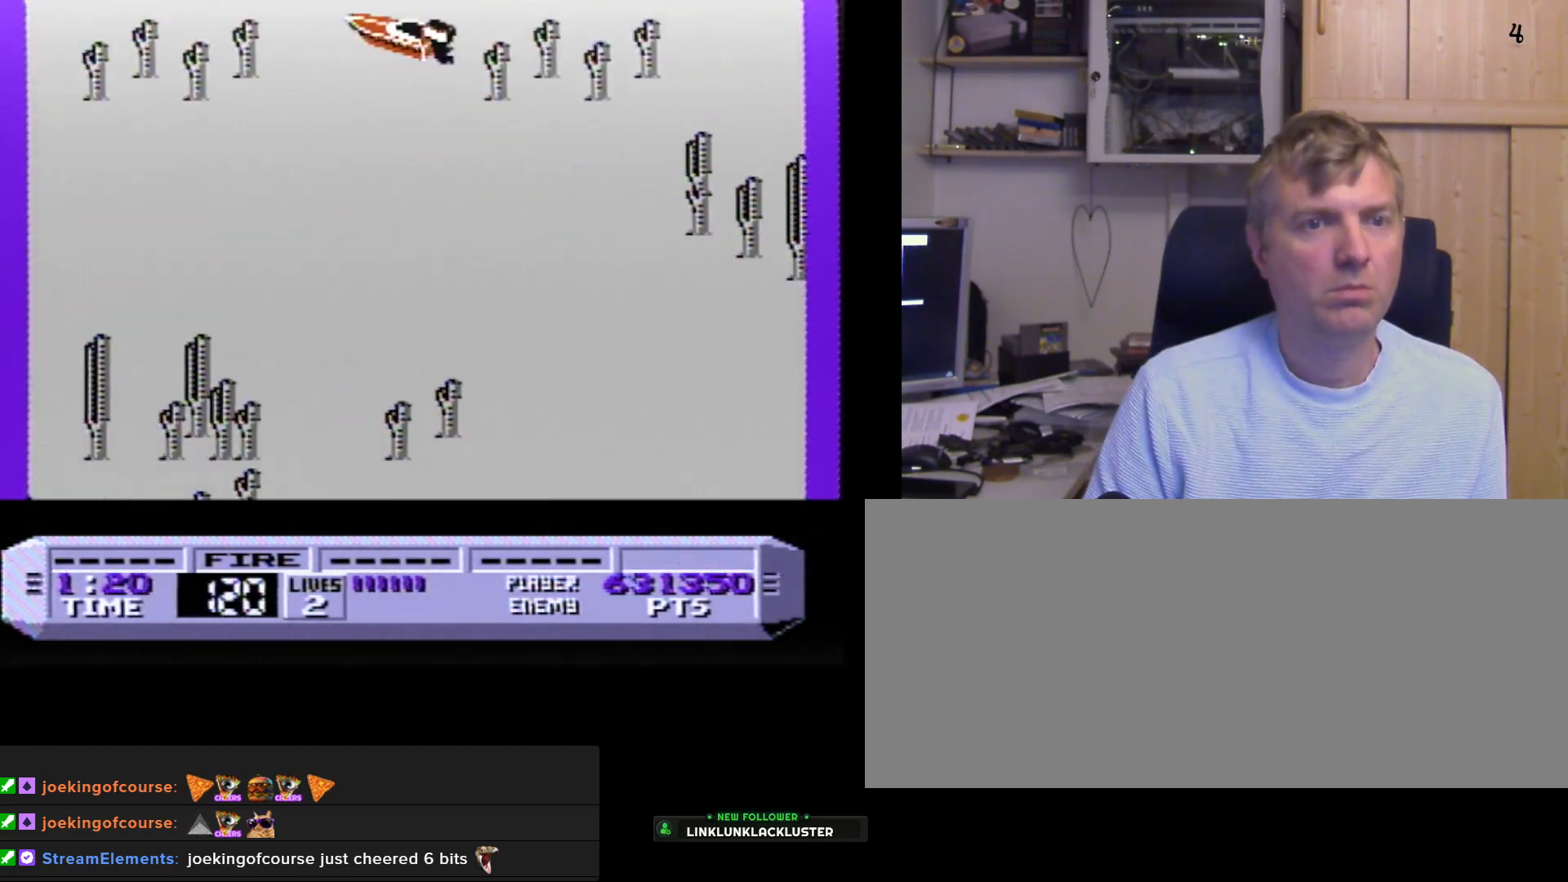
{"buttons": ["B", "DPAD_LEFT"], "events": [[167, "DPAD_RIGHT", "down"], [217, "B", "up"], [283, "DPAD_RIGHT", "up"], [317, "B", "down"], [500, "DPAD_LEFT", "down"]]}
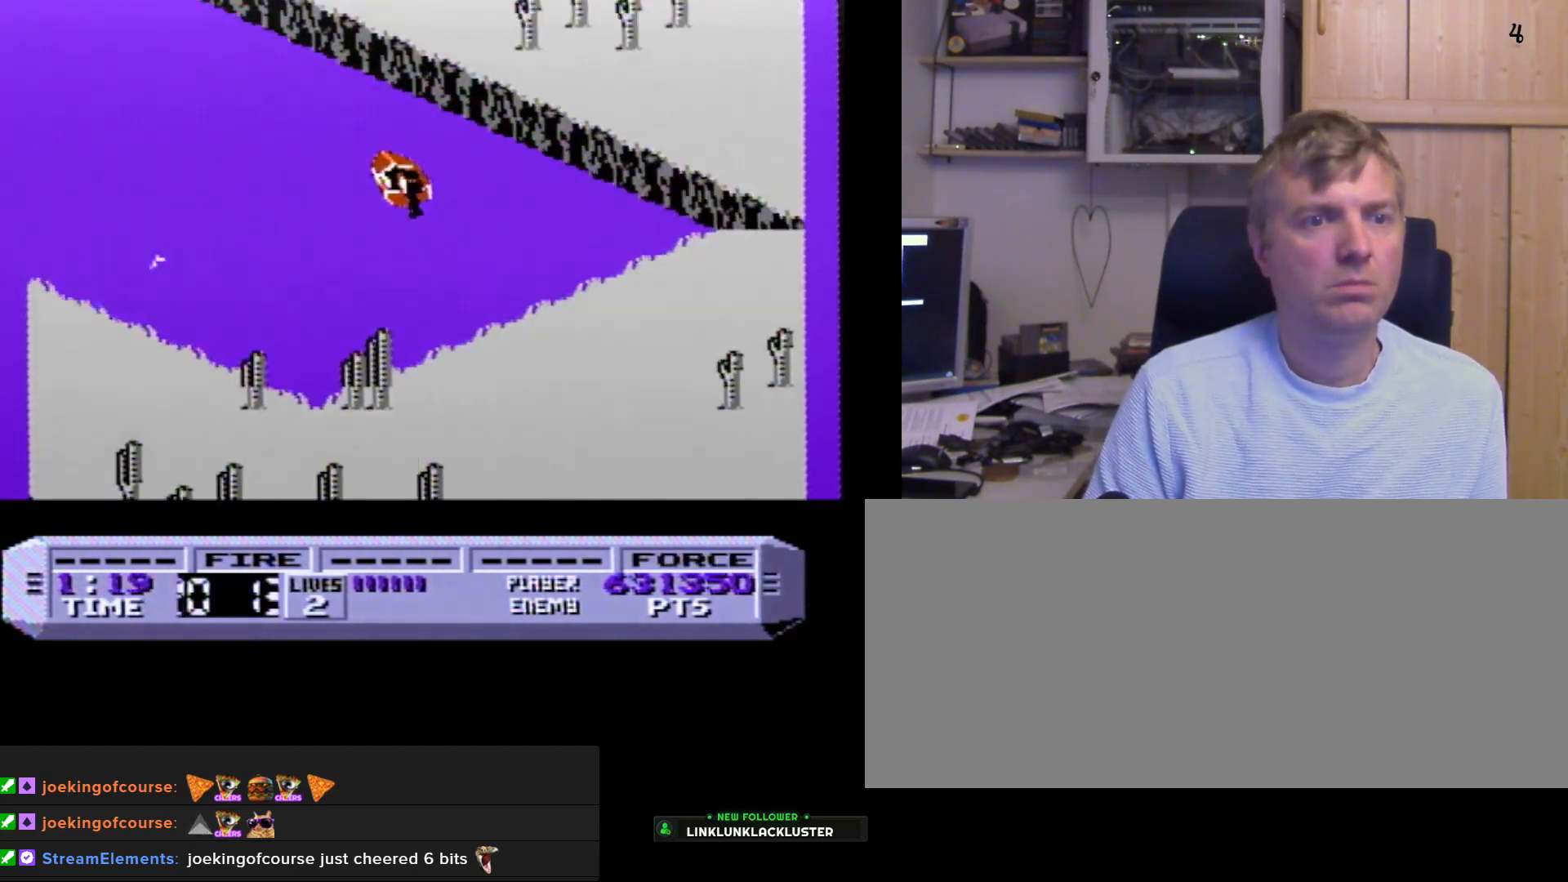
{"buttons": ["B", "DPAD_RIGHT"], "events": [[100, "DPAD_LEFT", "up"], [500, "DPAD_RIGHT", "down"]]}
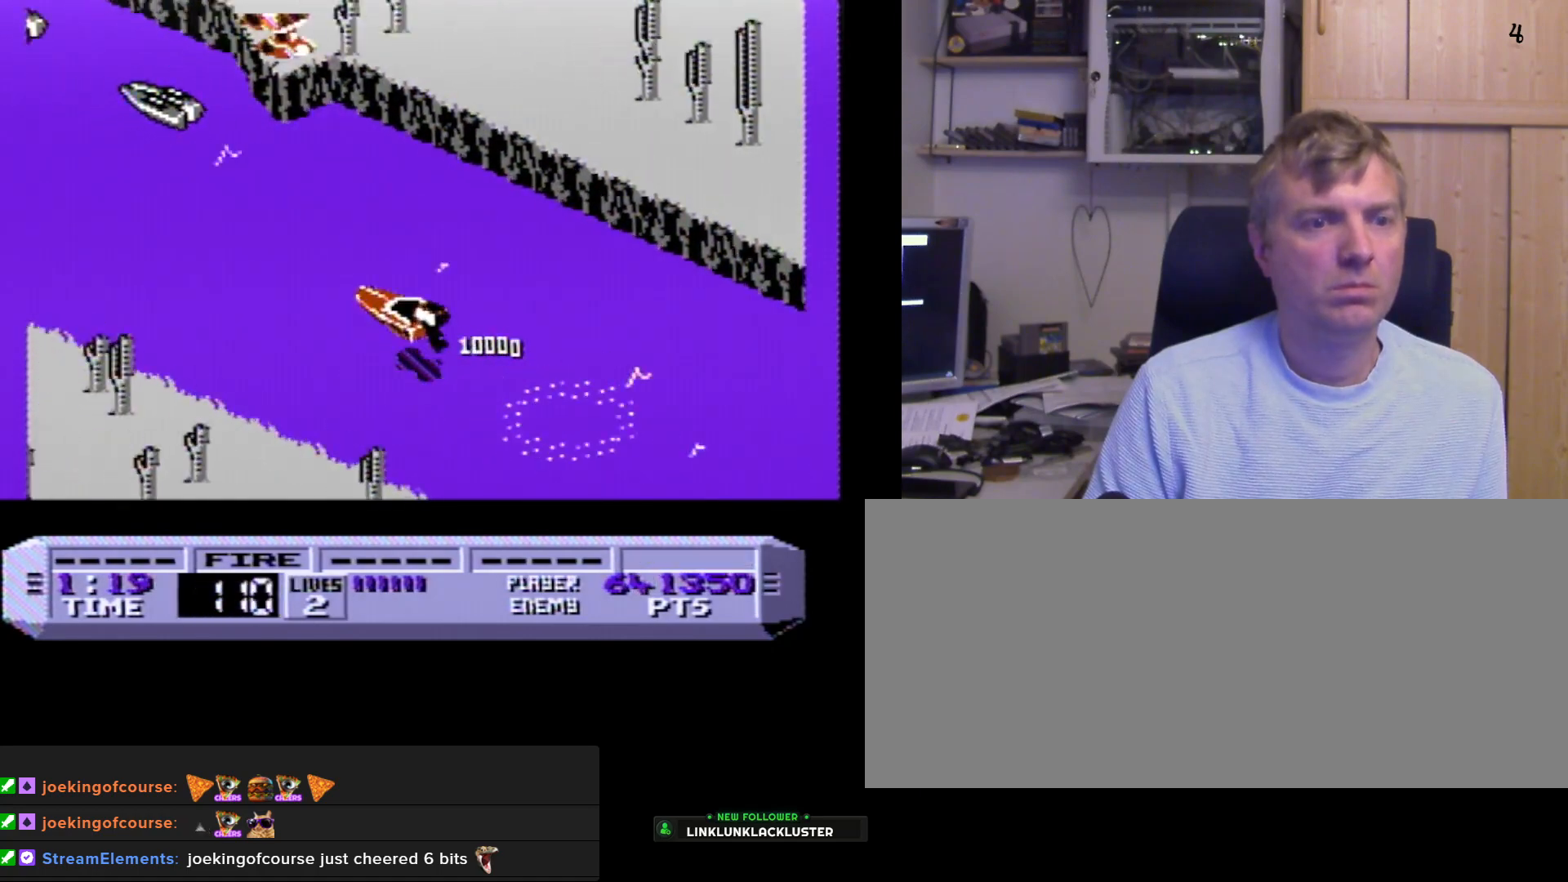
{"buttons": ["B"], "events": [[50, "DPAD_RIGHT", "up"], [217, "DPAD_LEFT", "down"], [283, "DPAD_LEFT", "up"]]}
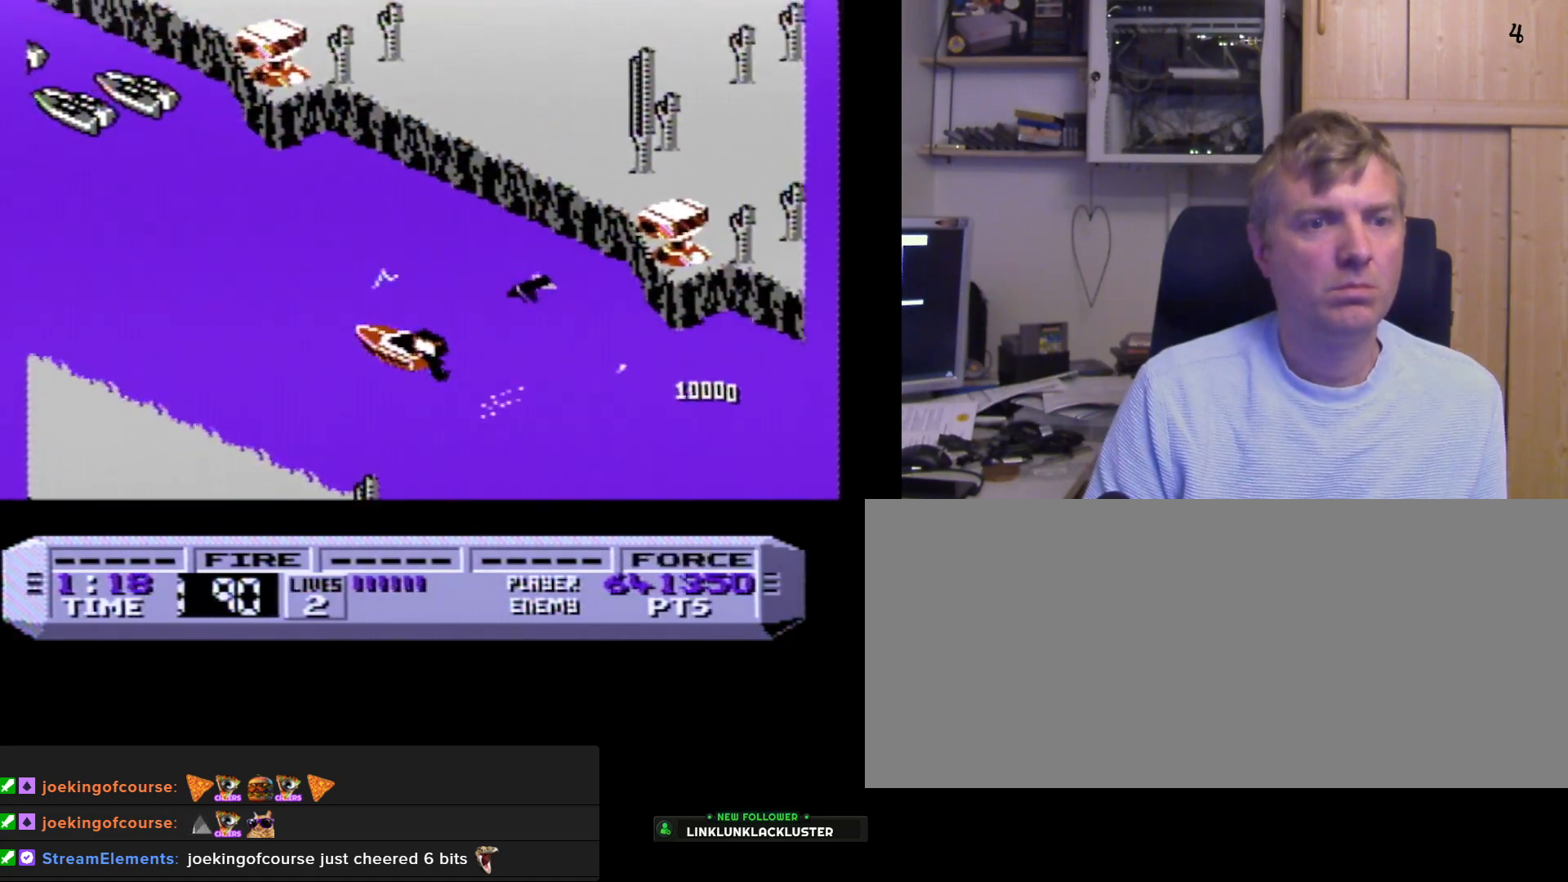
{"buttons": ["B"], "events": []}
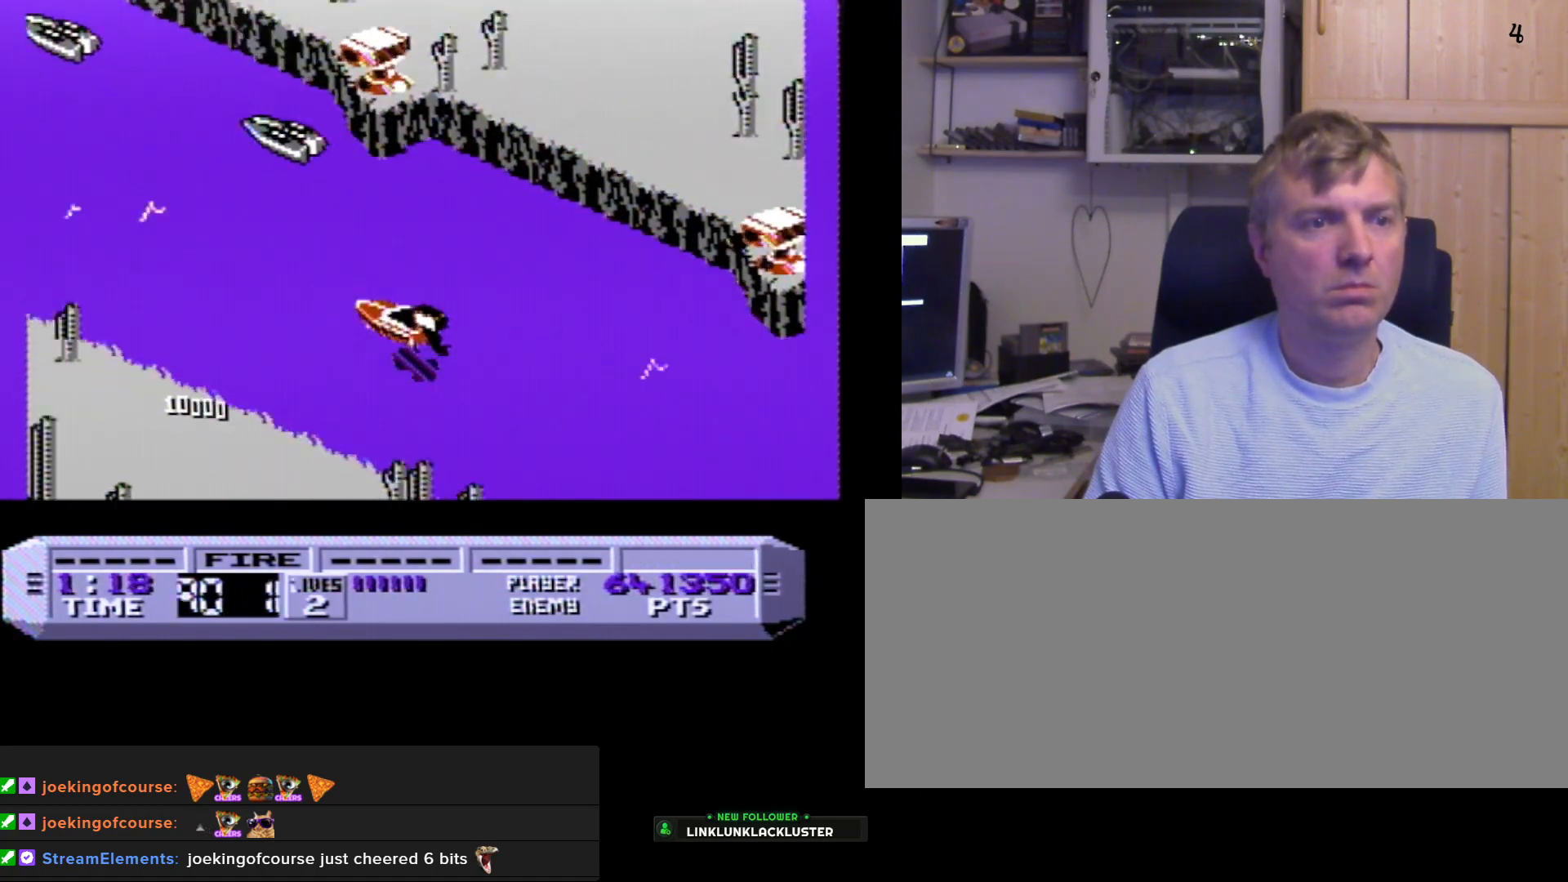
{"buttons": ["B"], "events": [[333, "DPAD_RIGHT", "down"], [483, "DPAD_RIGHT", "up"]]}